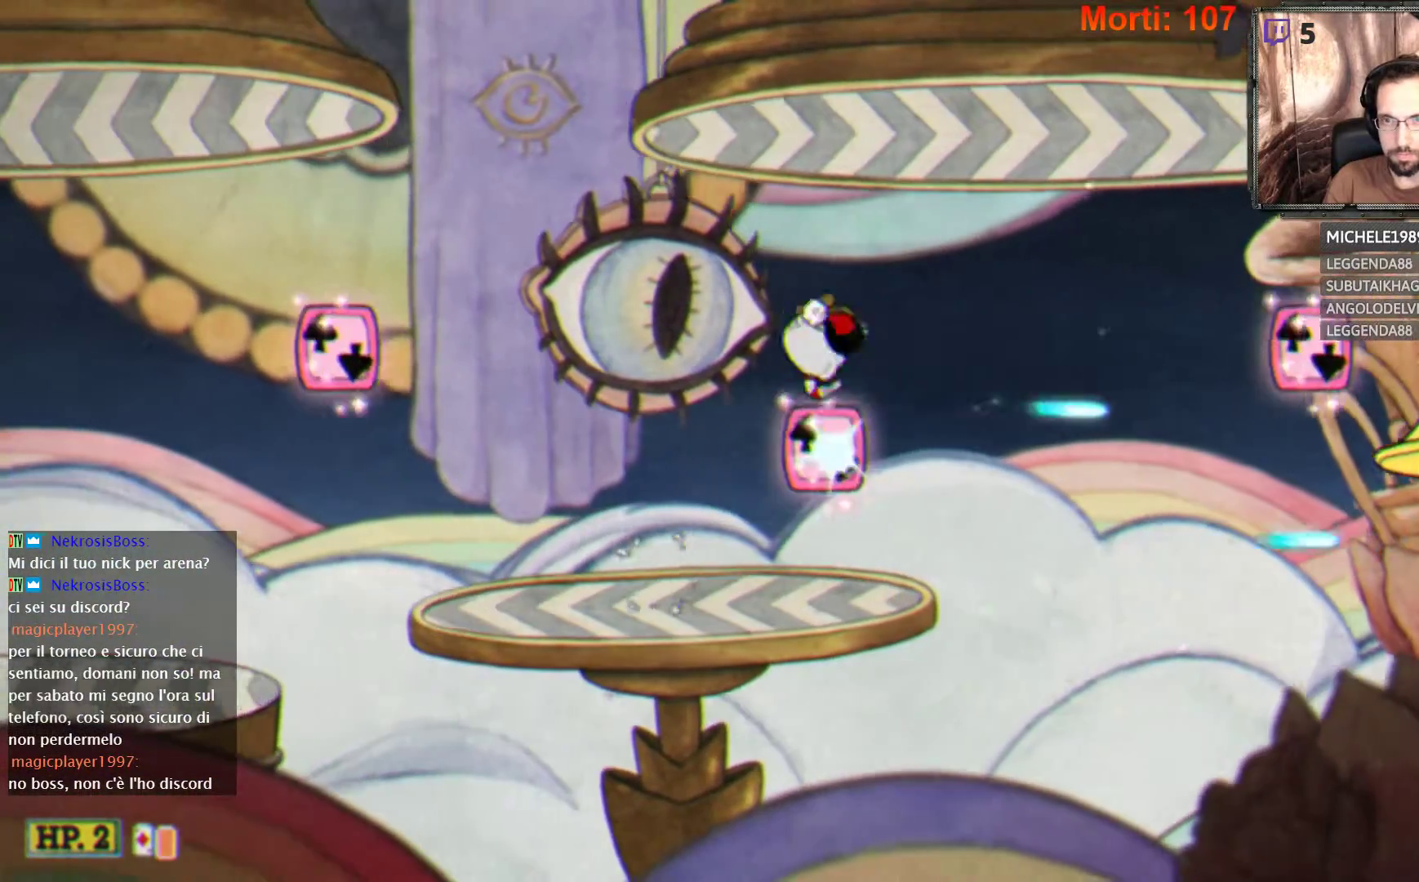
Gameplay with a controller (Xbox layout); each line is a JSON object with the inputs held at the frame after it. "events" lists button and stick changes between this image and that frame as [ms after this image, input, new state], when the widget could be followed in between. Not read: L3 R3.
{"buttons": ["L2"], "left_stick": "center", "right_stick": "center", "events": [[33, "left_stick", "center"]]}
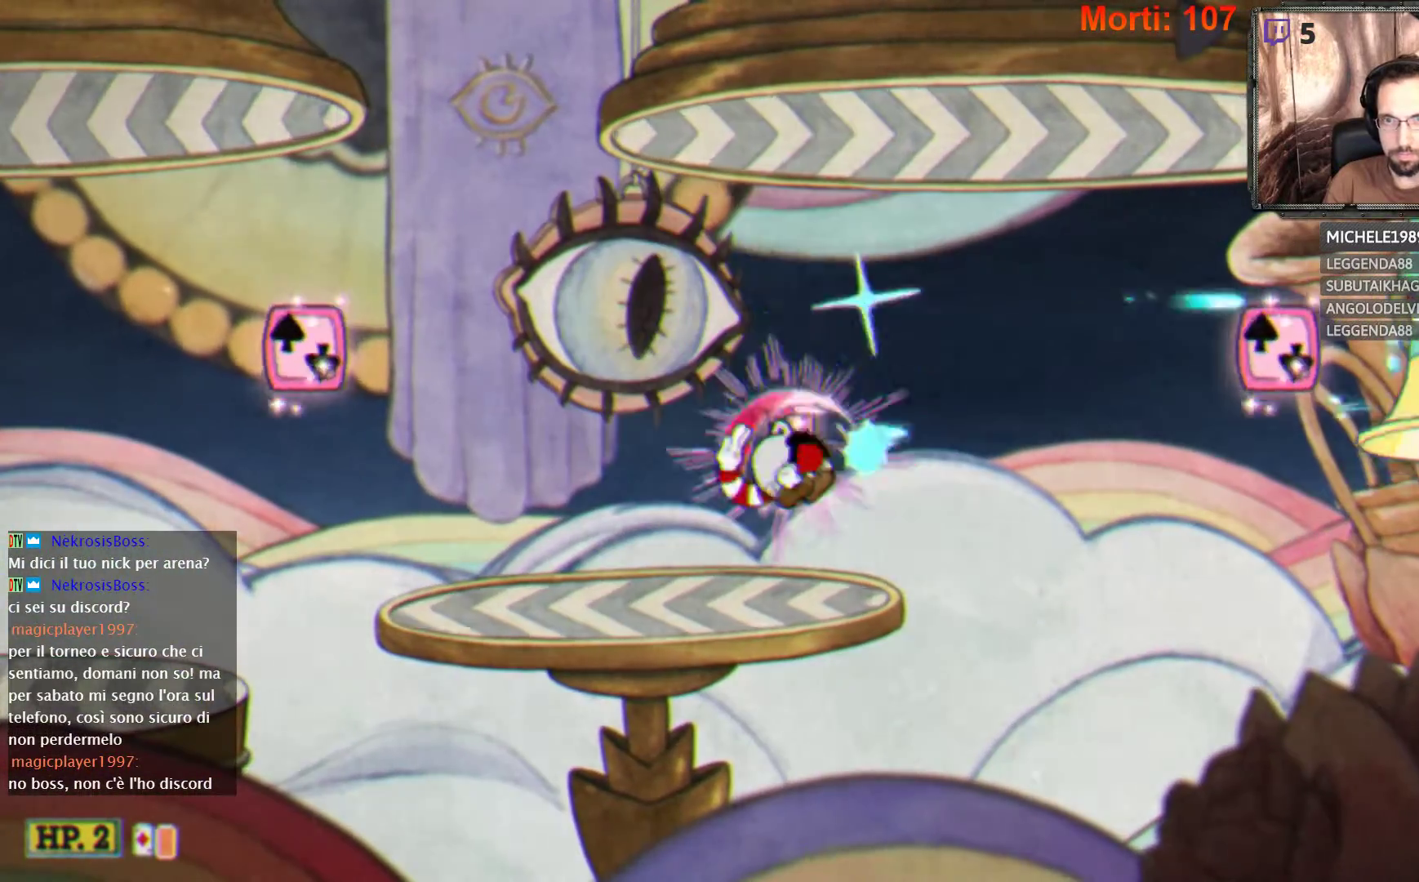
{"buttons": ["L2"], "left_stick": "center", "right_stick": "center", "events": []}
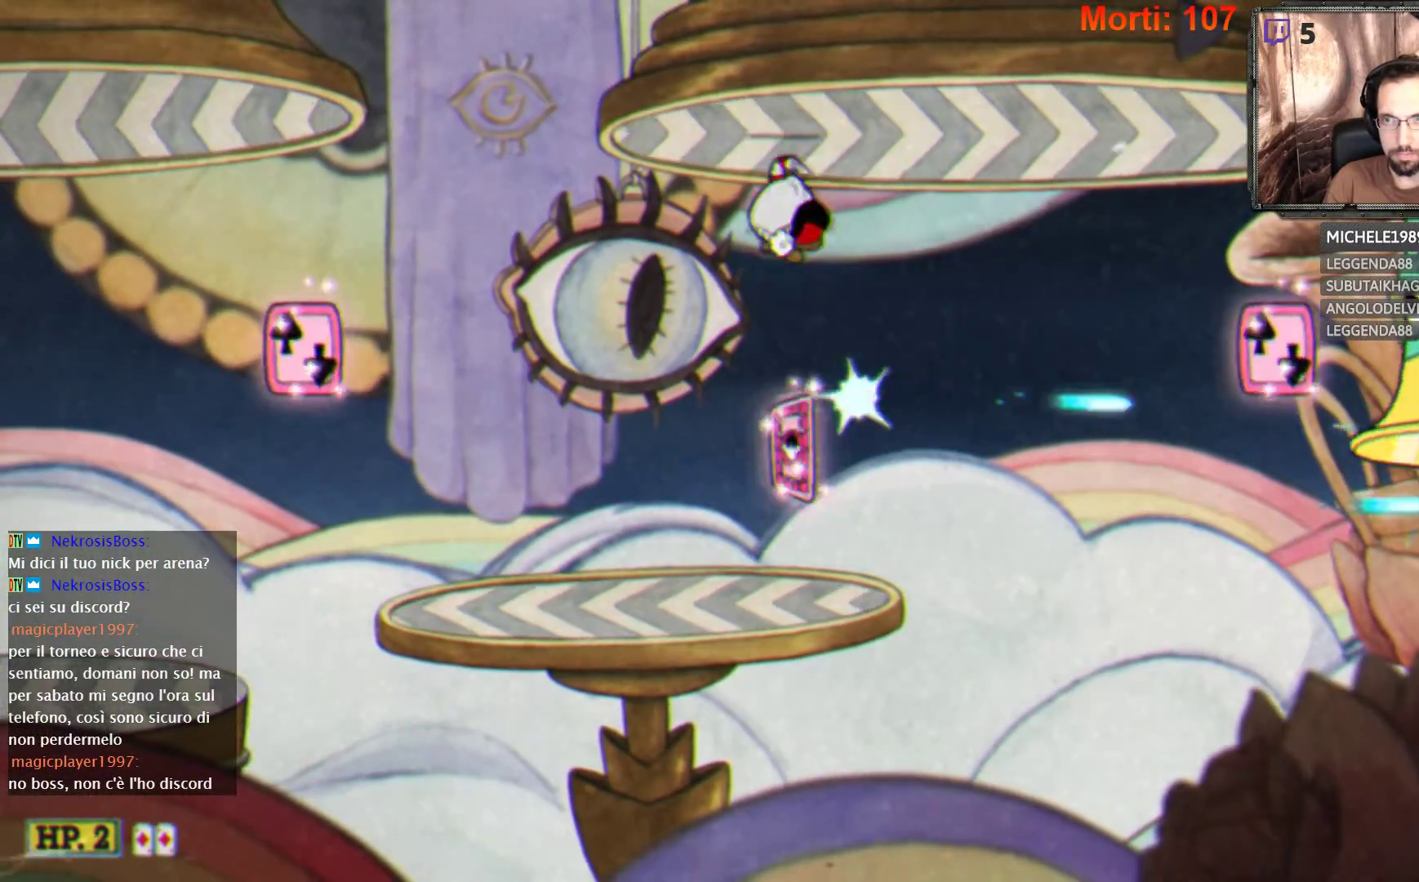
{"buttons": ["L2"], "left_stick": "center", "right_stick": "center", "events": [[300, "left_stick", "right"], [400, "left_stick", "center"]]}
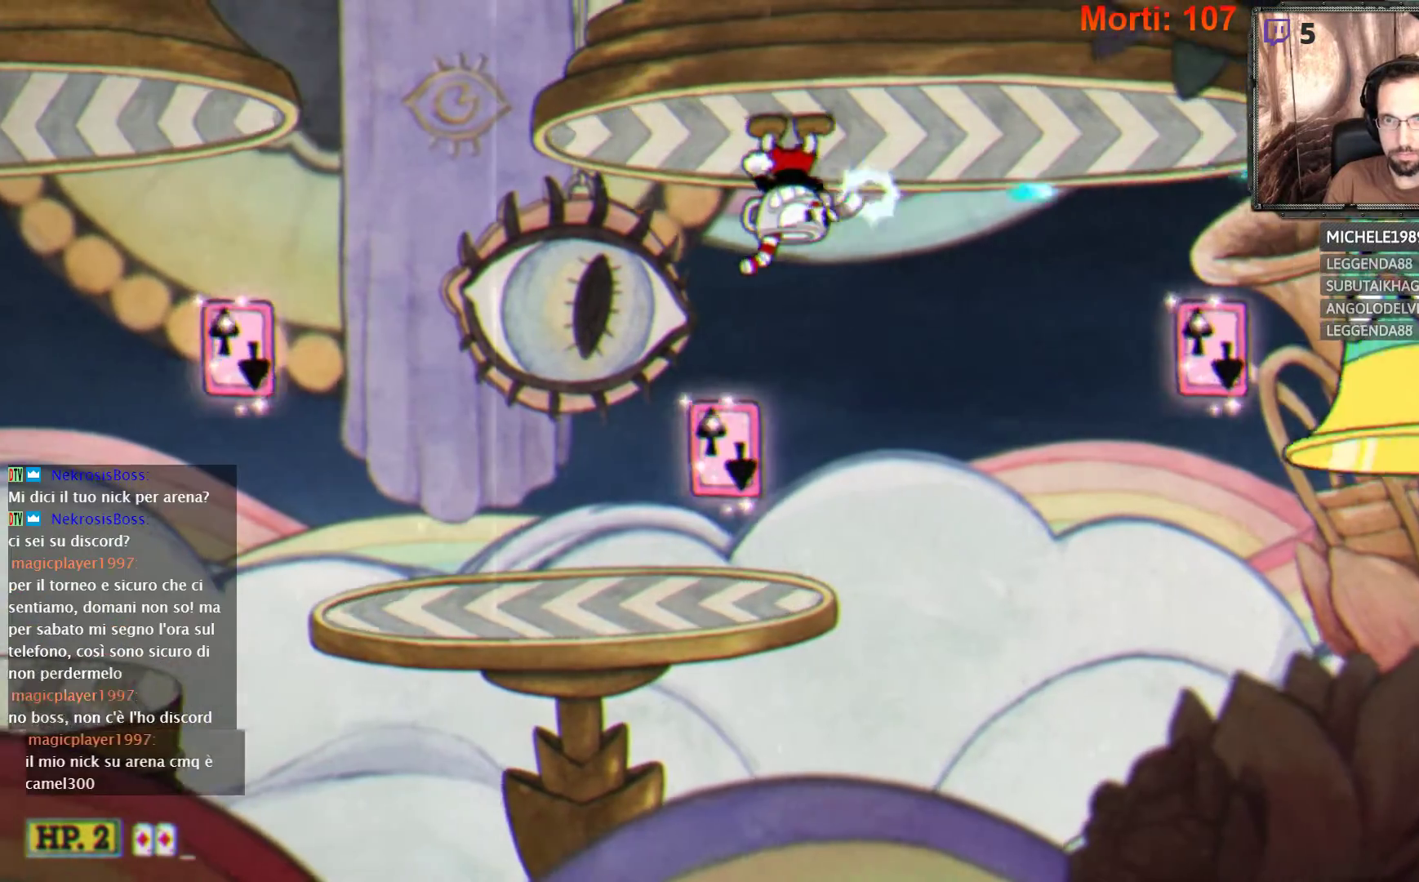
{"buttons": ["L2"], "left_stick": "center", "right_stick": "center", "events": [[133, "A", "down"], [267, "A", "up"], [300, "left_stick", "left"], [400, "A", "down"], [433, "left_stick", "center"], [500, "A", "up"]]}
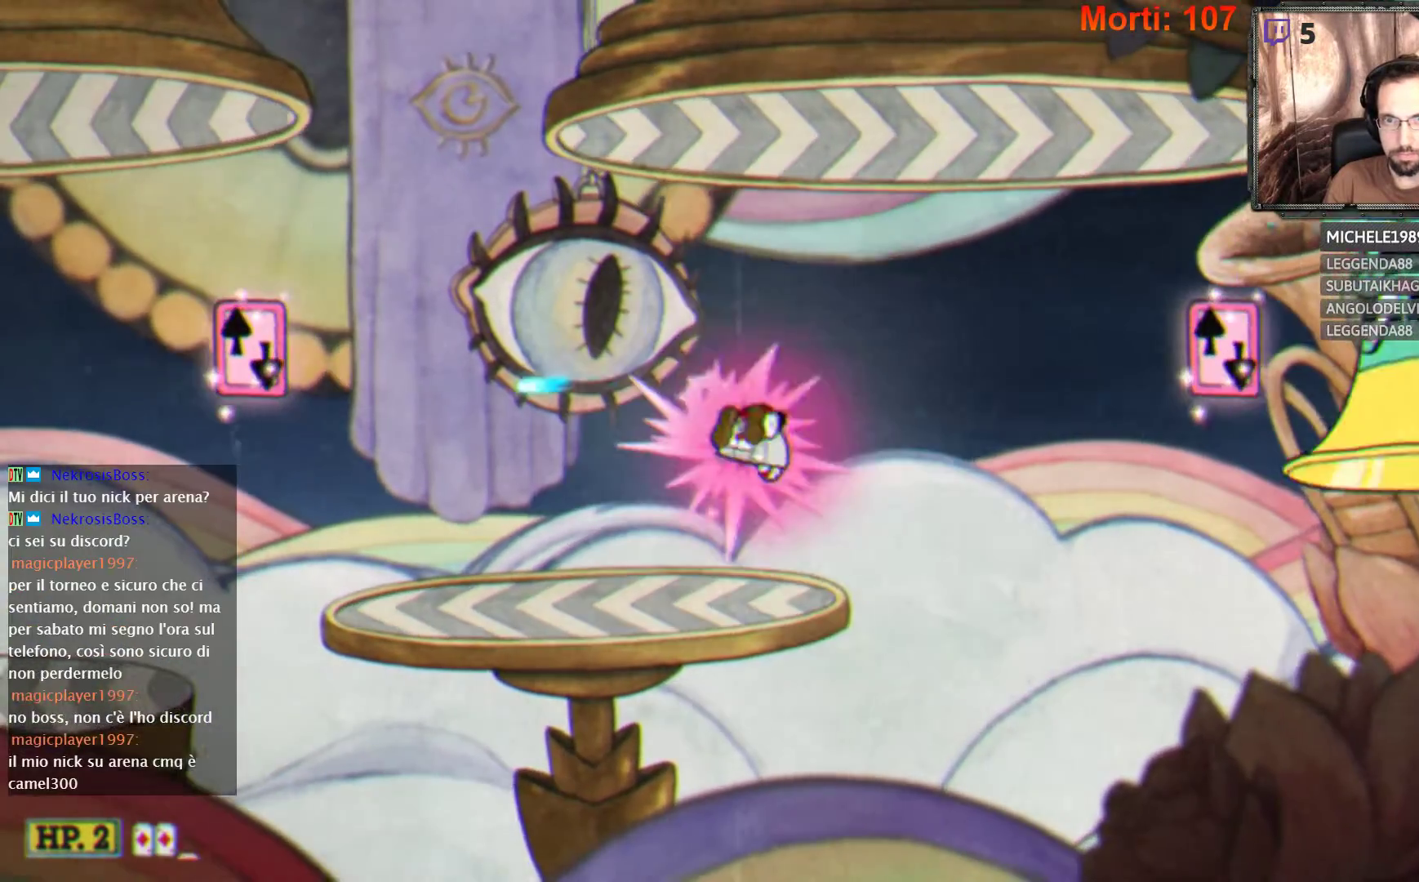
{"buttons": ["L2"], "left_stick": "center", "right_stick": "center", "events": [[233, "left_stick", "left"], [500, "left_stick", "center"]]}
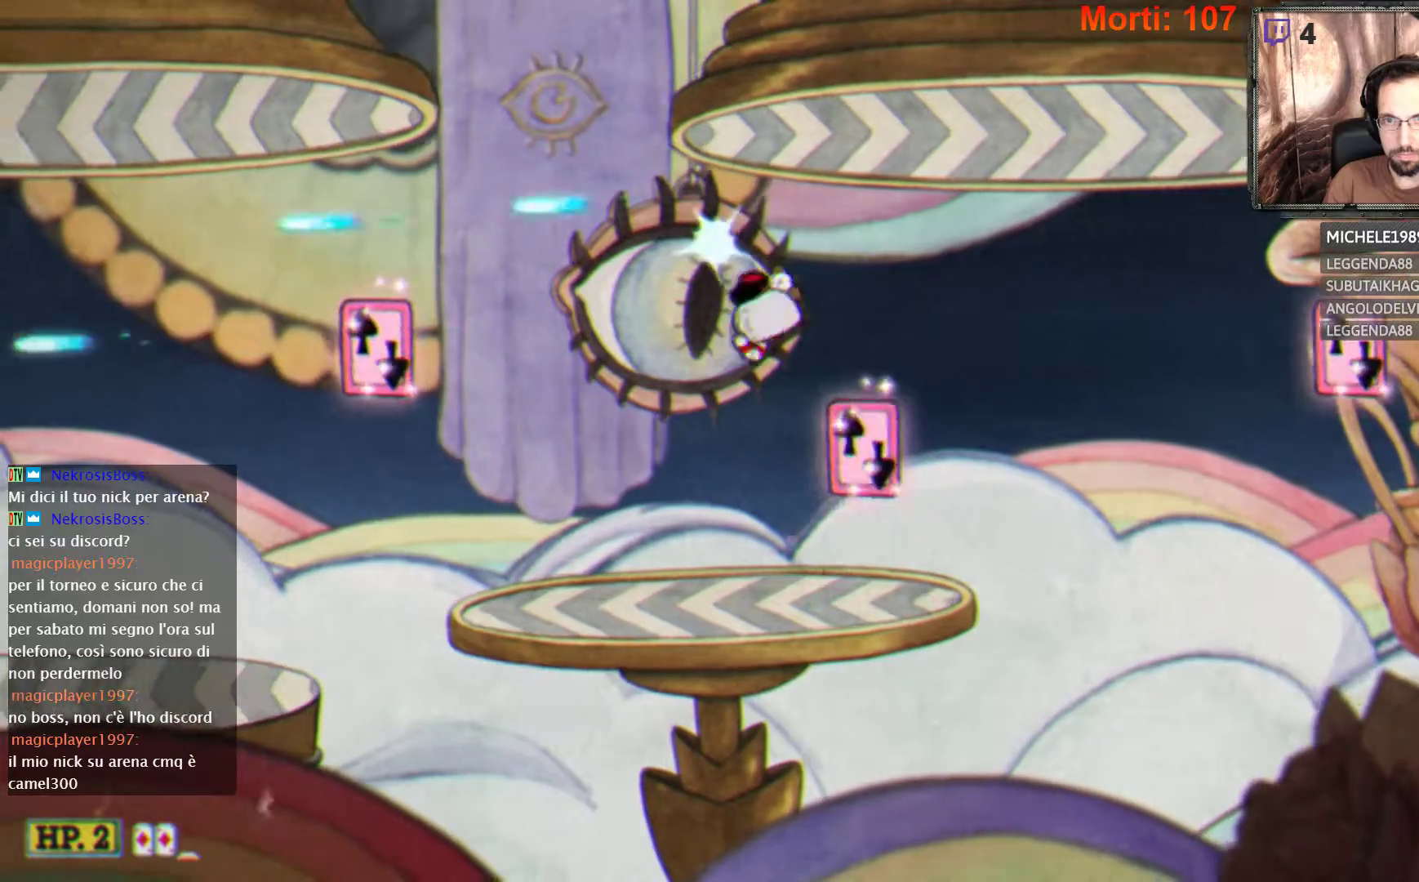
{"buttons": ["L2"], "left_stick": "center", "right_stick": "center", "events": [[100, "left_stick", "right"], [233, "left_stick", "center"]]}
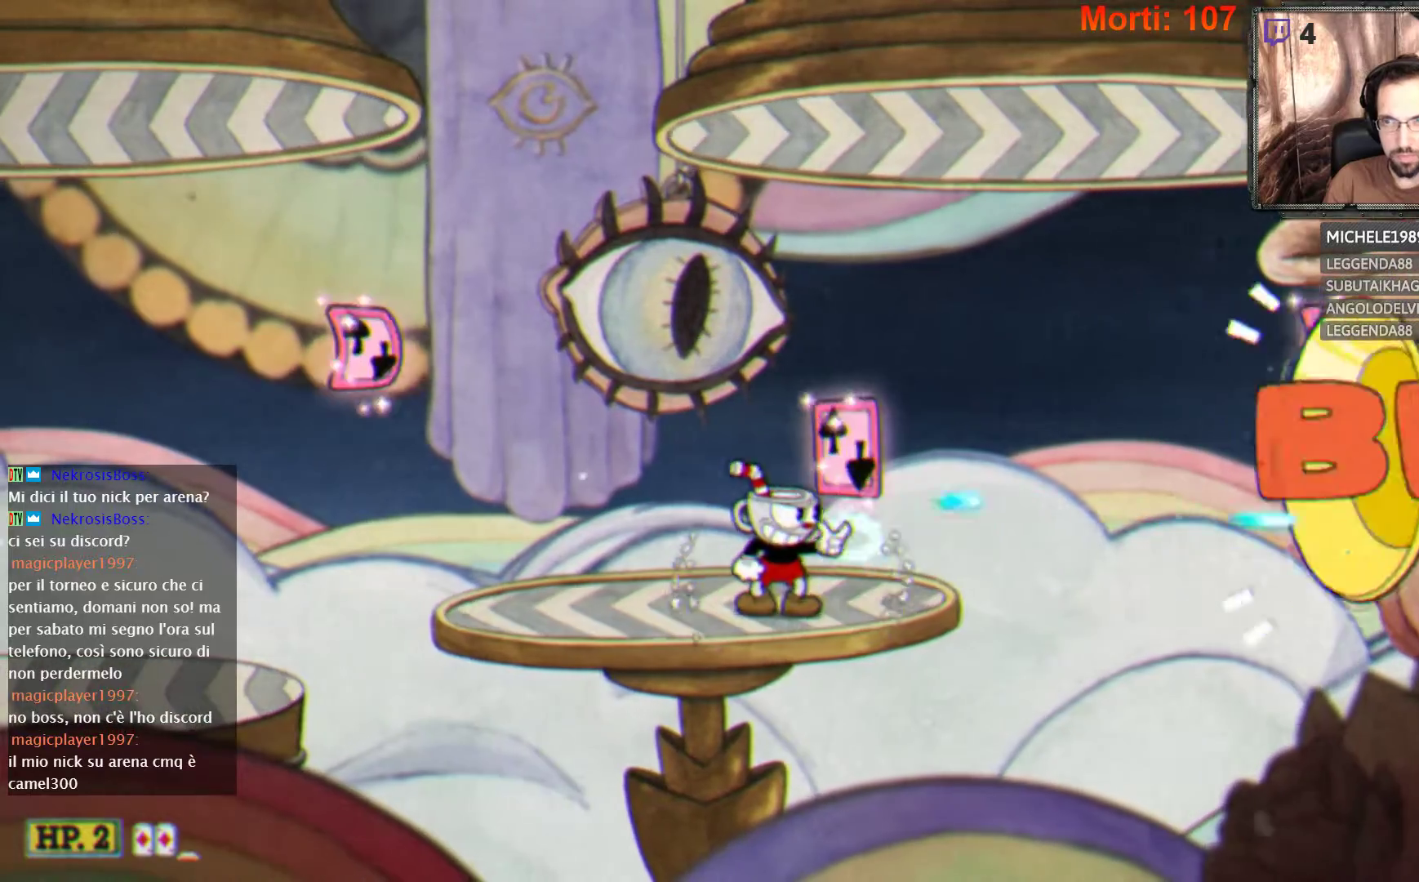
{"buttons": ["L2"], "left_stick": "right", "right_stick": "center", "events": [[100, "left_stick", "left"], [267, "left_stick", "center"], [467, "left_stick", "right"]]}
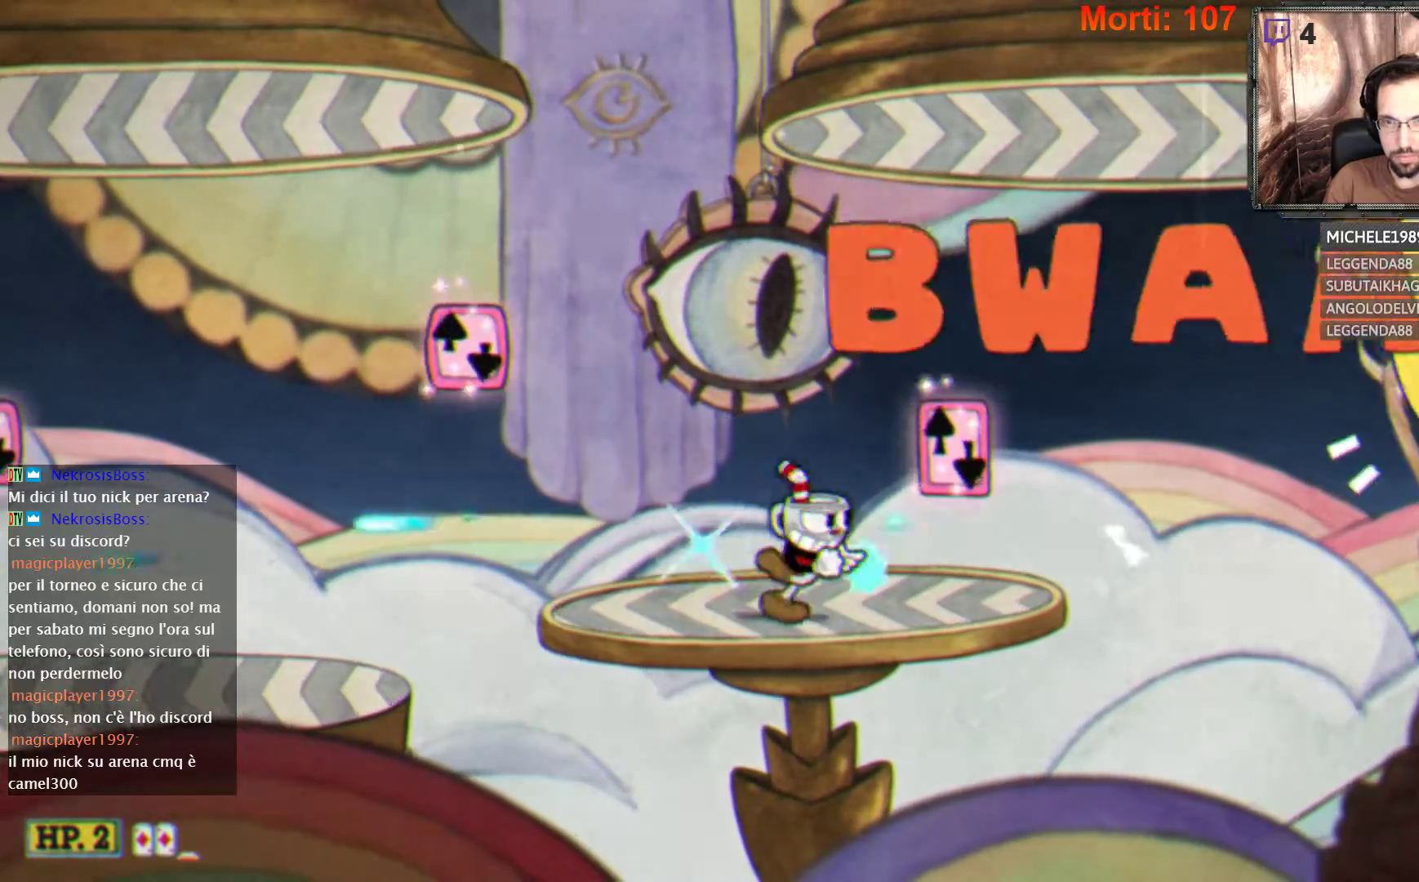
{"buttons": ["L2"], "left_stick": "right", "right_stick": "center", "events": [[100, "left_stick", "center"], [400, "left_stick", "right"]]}
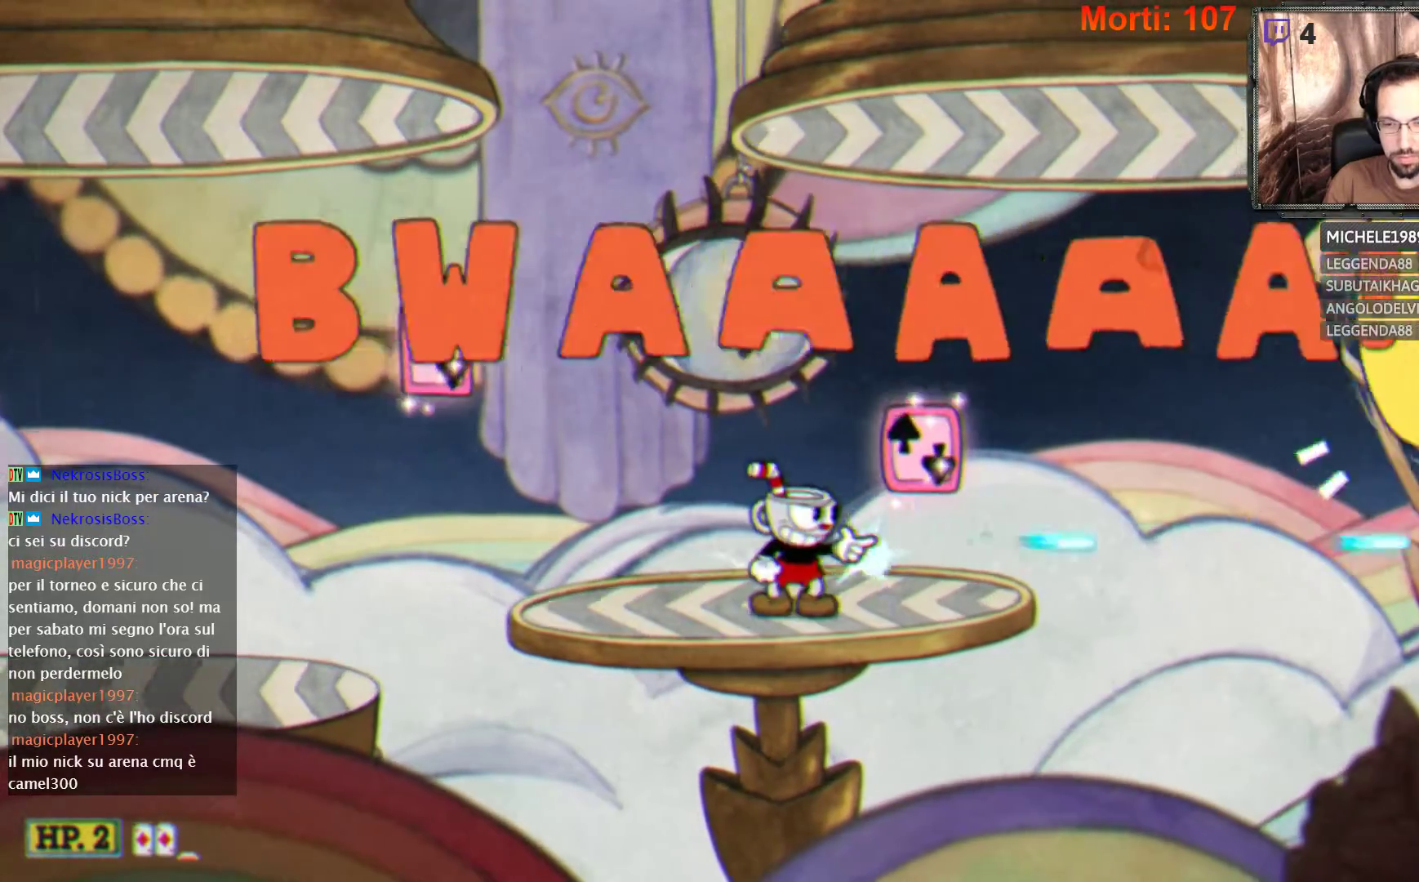
{"buttons": ["L2"], "left_stick": "center", "right_stick": "center", "events": [[33, "left_stick", "center"], [233, "left_stick", "right"], [367, "left_stick", "center"]]}
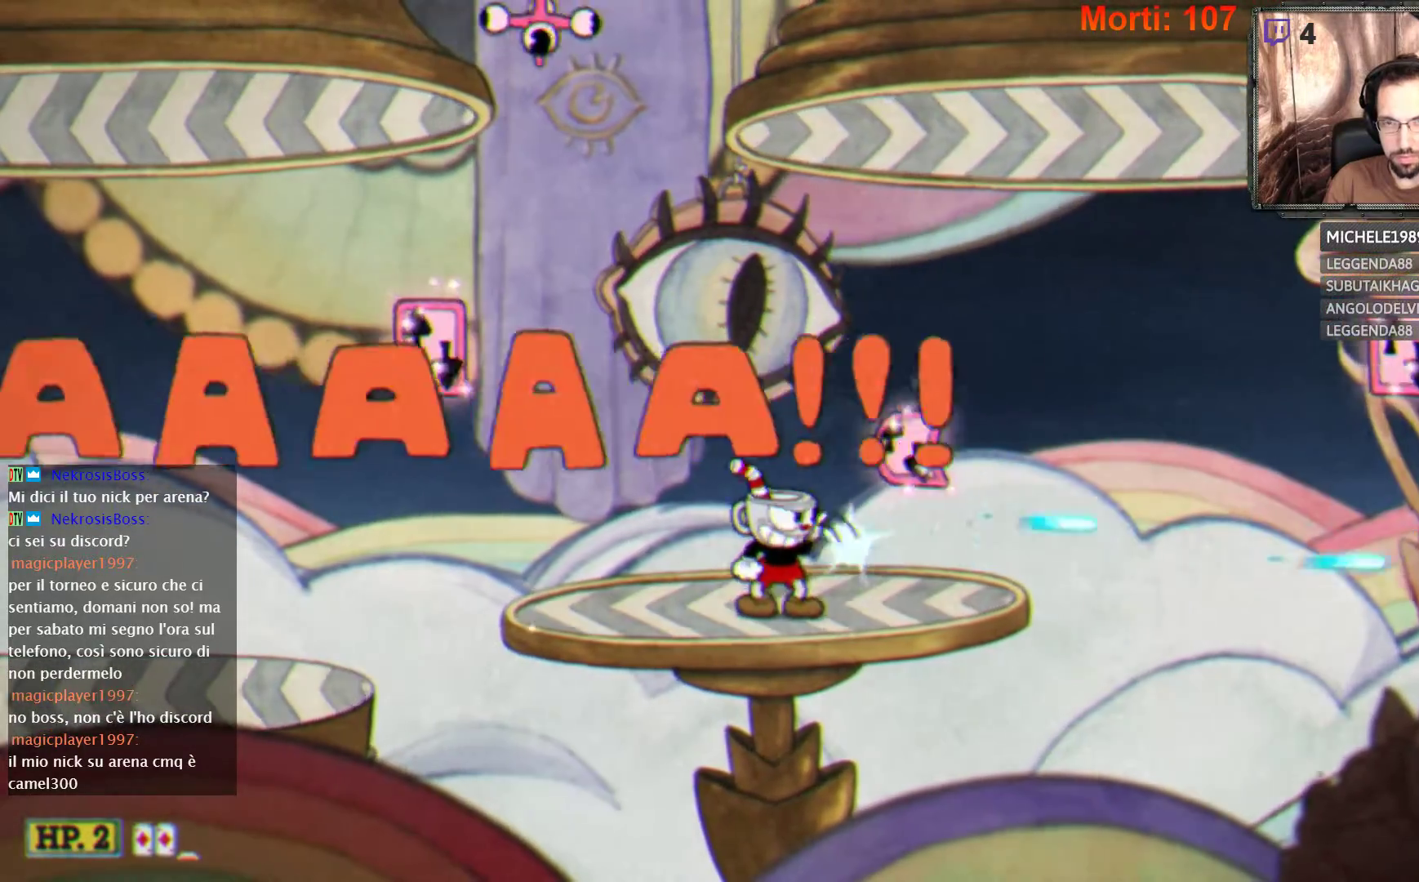
{"buttons": ["A", "L2"], "left_stick": "center", "right_stick": "center", "events": [[133, "left_stick", "right"], [267, "left_stick", "center"], [333, "A", "down"]]}
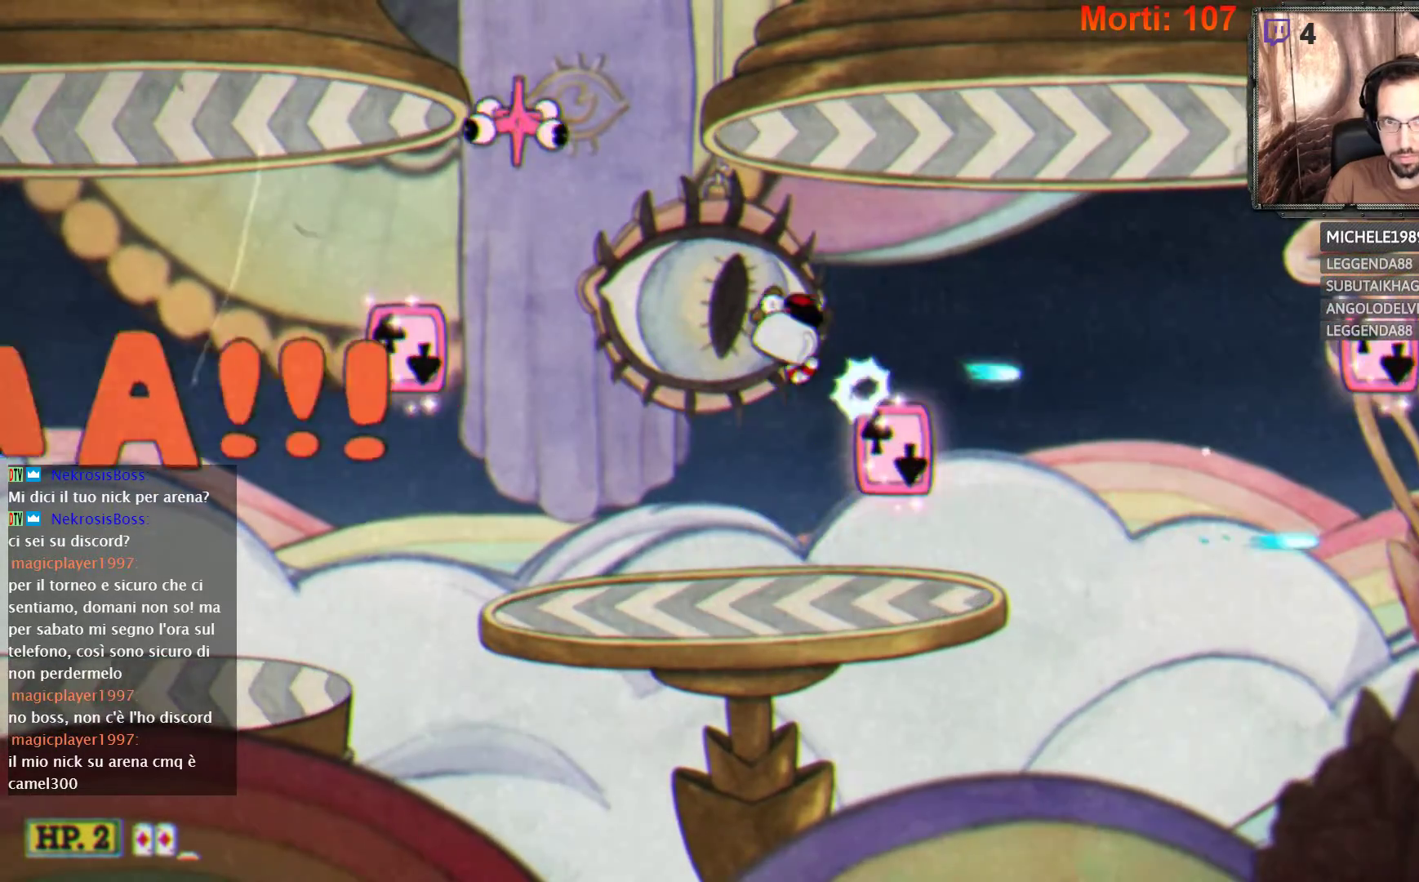
{"buttons": ["L2"], "left_stick": "center", "right_stick": "center", "events": [[100, "A", "up"], [100, "left_stick", "right"], [300, "left_stick", "center"], [367, "left_stick", "left"], [500, "left_stick", "center"]]}
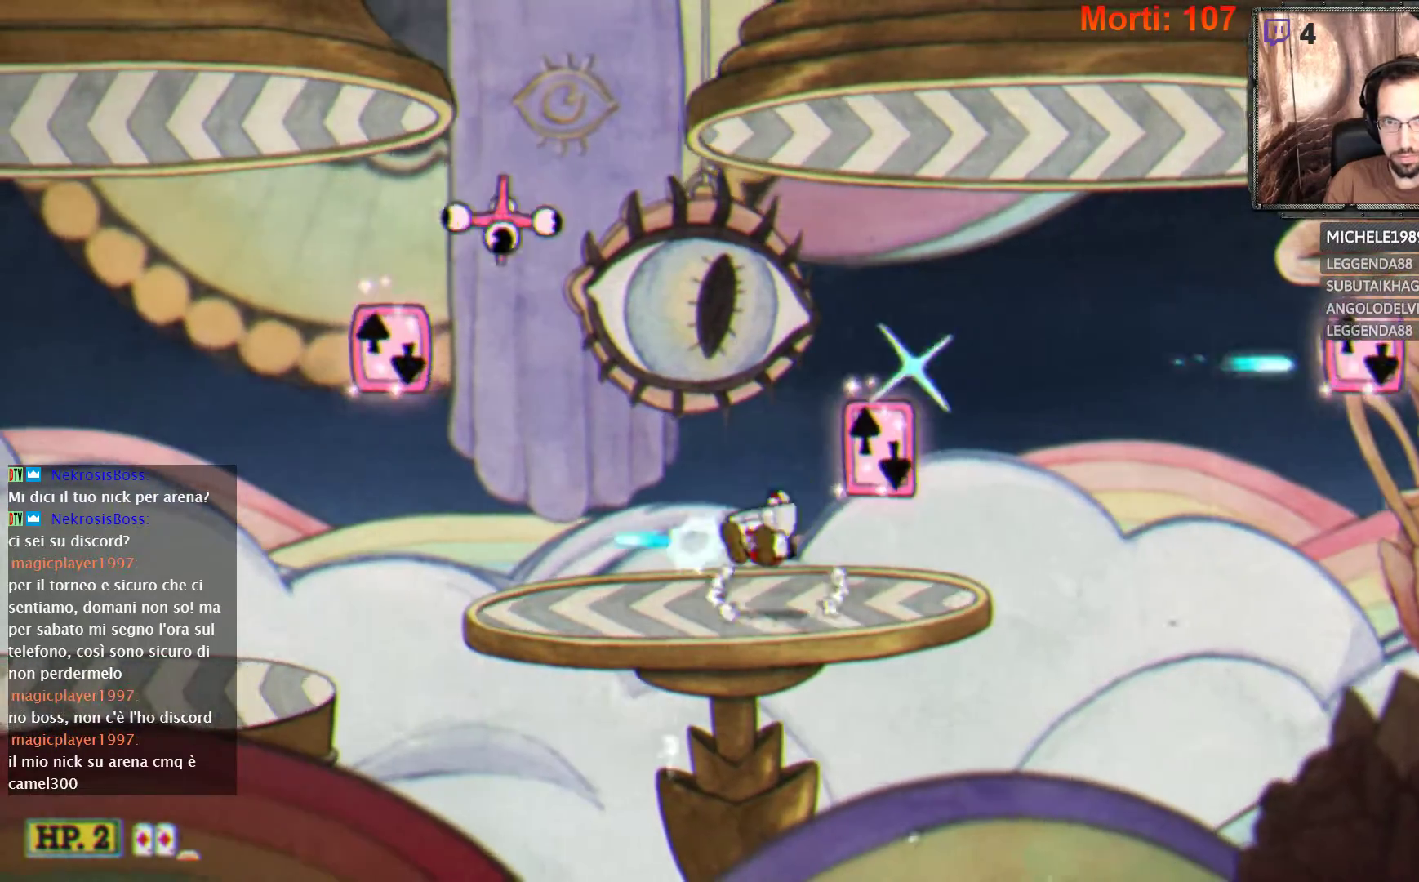
{"buttons": ["L2"], "left_stick": "center", "right_stick": "center", "events": [[33, "A", "down"], [267, "A", "up"]]}
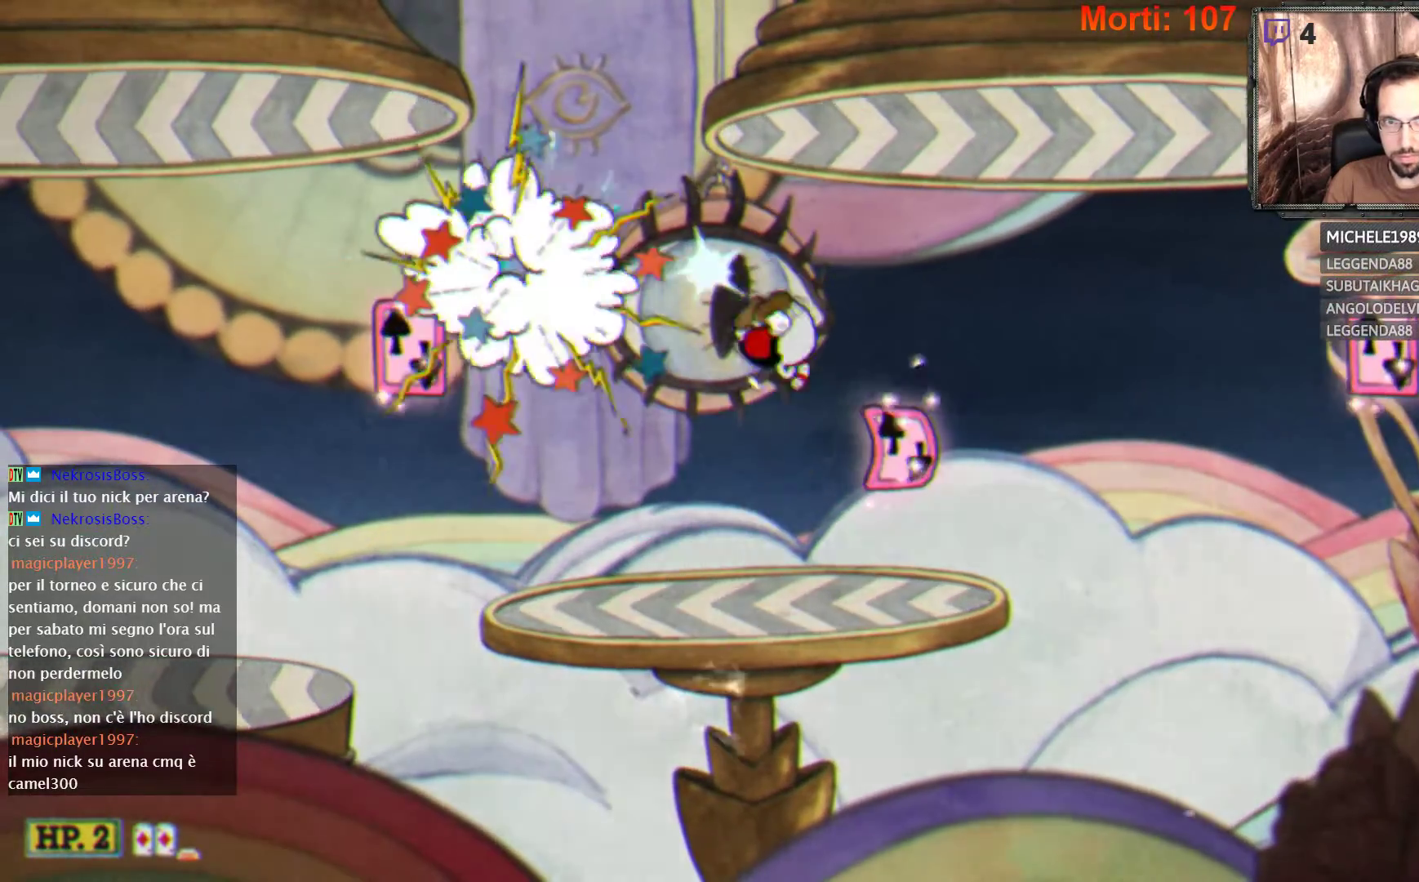
{"buttons": ["A", "L2"], "left_stick": "center", "right_stick": "center", "events": [[100, "left_stick", "left"], [233, "left_stick", "right"], [367, "left_stick", "center"], [433, "A", "down"]]}
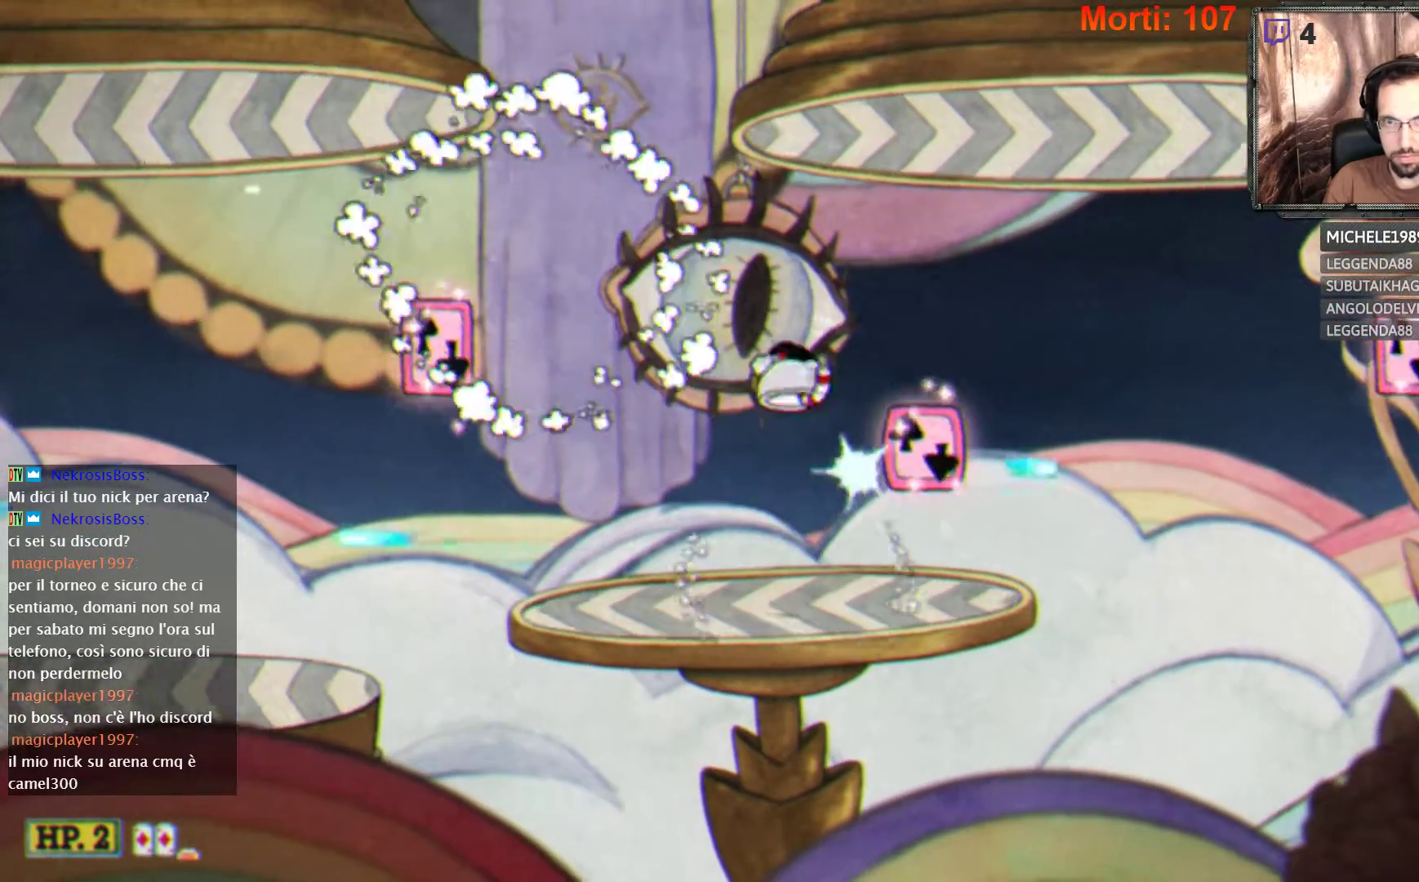
{"buttons": ["L2"], "left_stick": "center", "right_stick": "center", "events": [[200, "A", "up"]]}
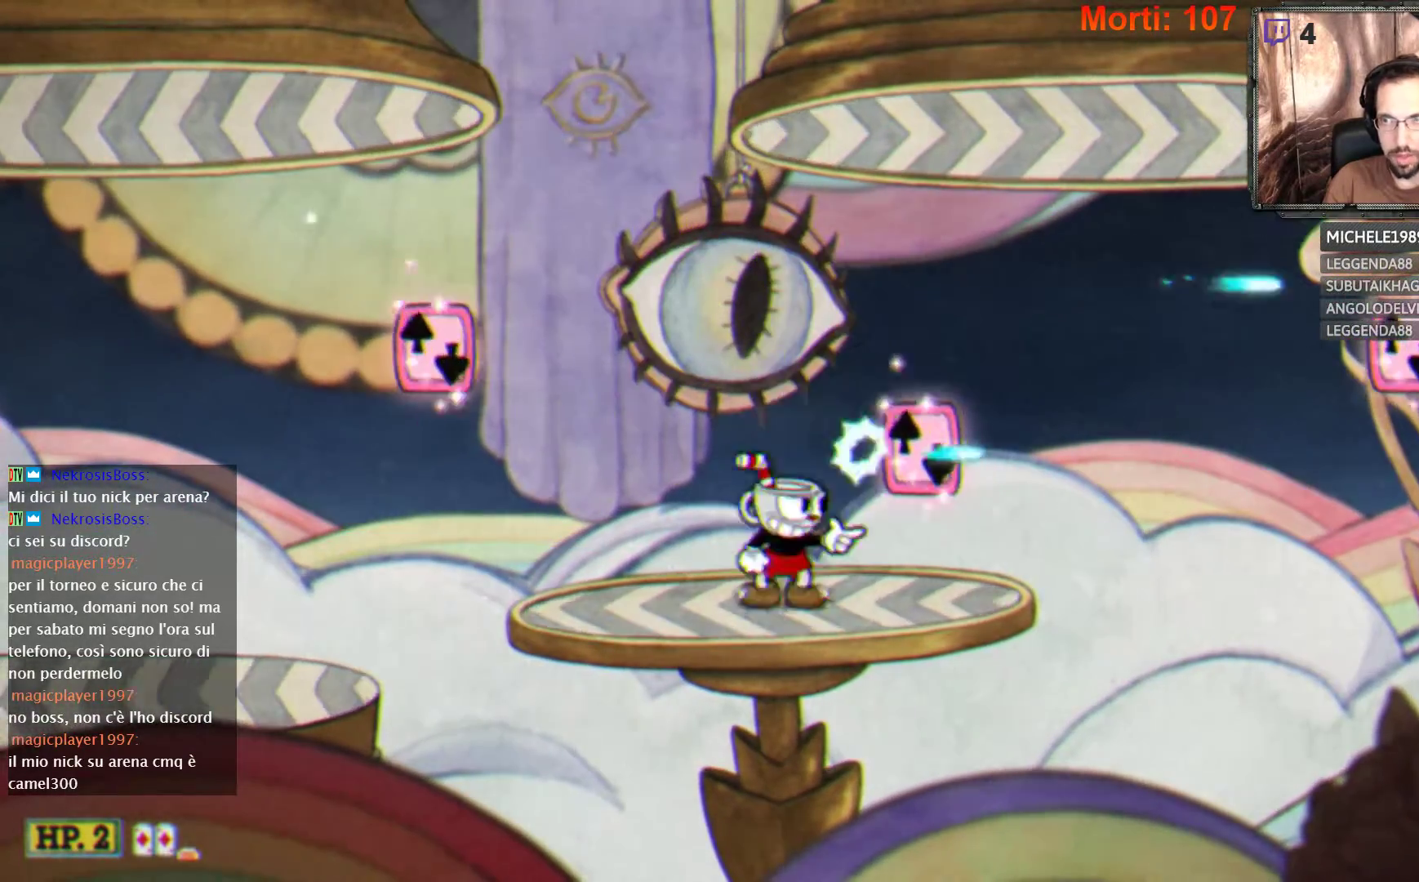
{"buttons": ["L2"], "left_stick": "center", "right_stick": "center", "events": [[67, "A", "down"], [300, "A", "up"]]}
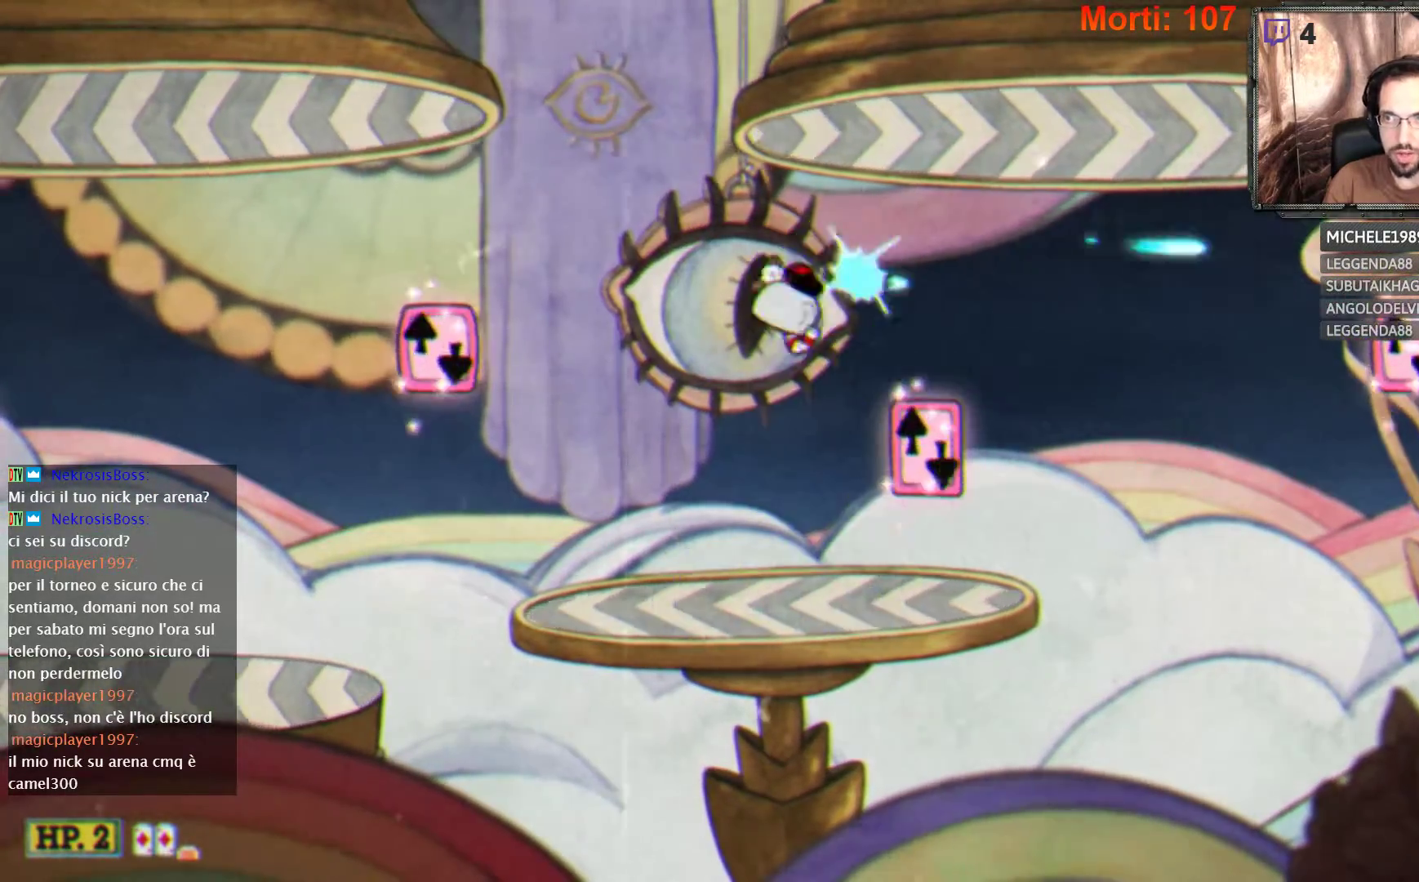
{"buttons": ["A", "L2"], "left_stick": "center", "right_stick": "center", "events": [[233, "A", "down"]]}
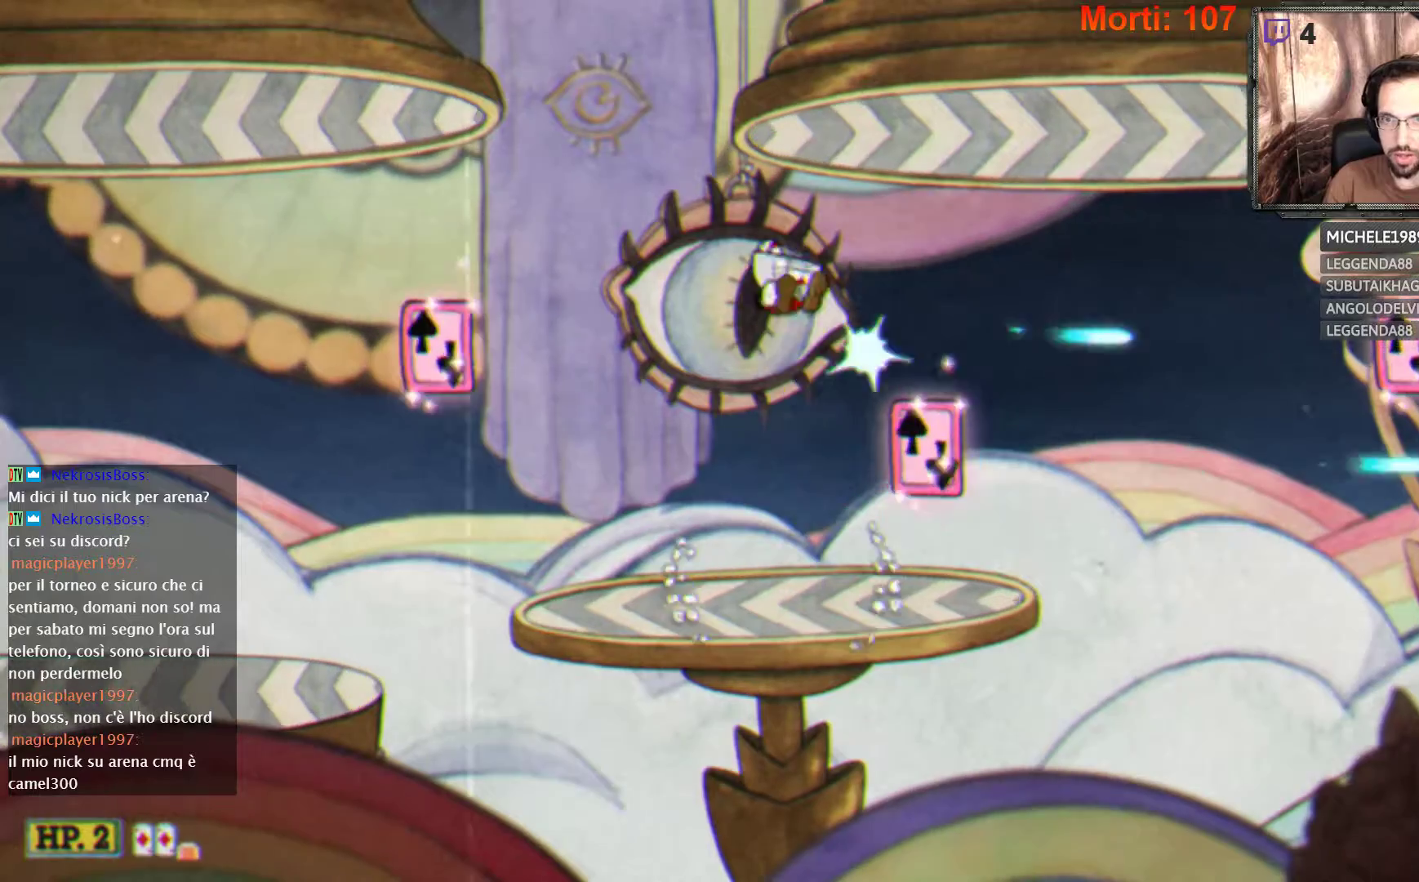
{"buttons": ["L2"], "left_stick": "center", "right_stick": "center", "events": [[33, "A", "up"]]}
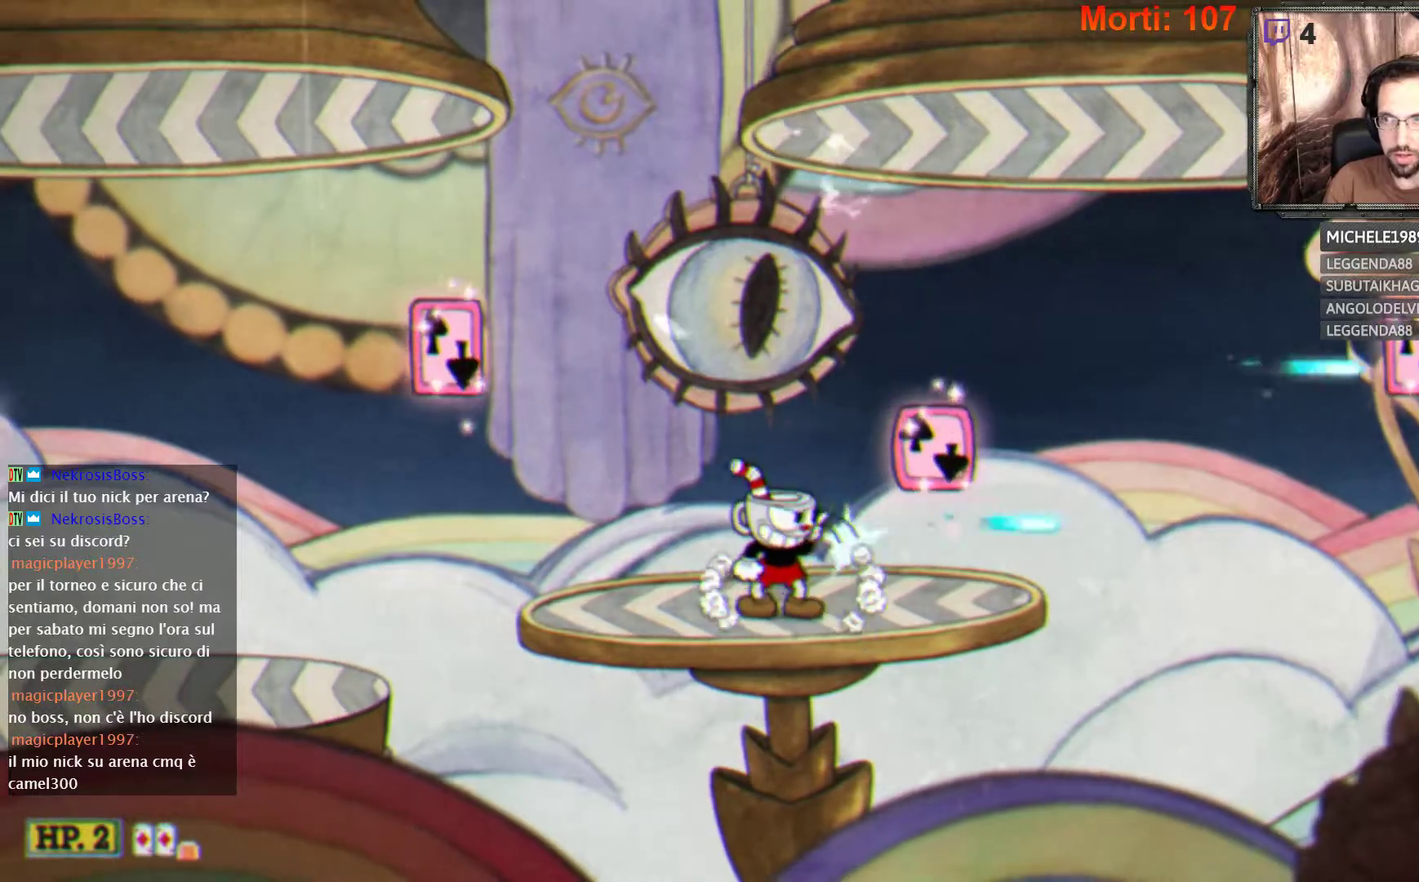
{"buttons": ["A", "L2"], "left_stick": "right", "right_stick": "center", "events": [[333, "left_stick", "right"], [500, "A", "down"]]}
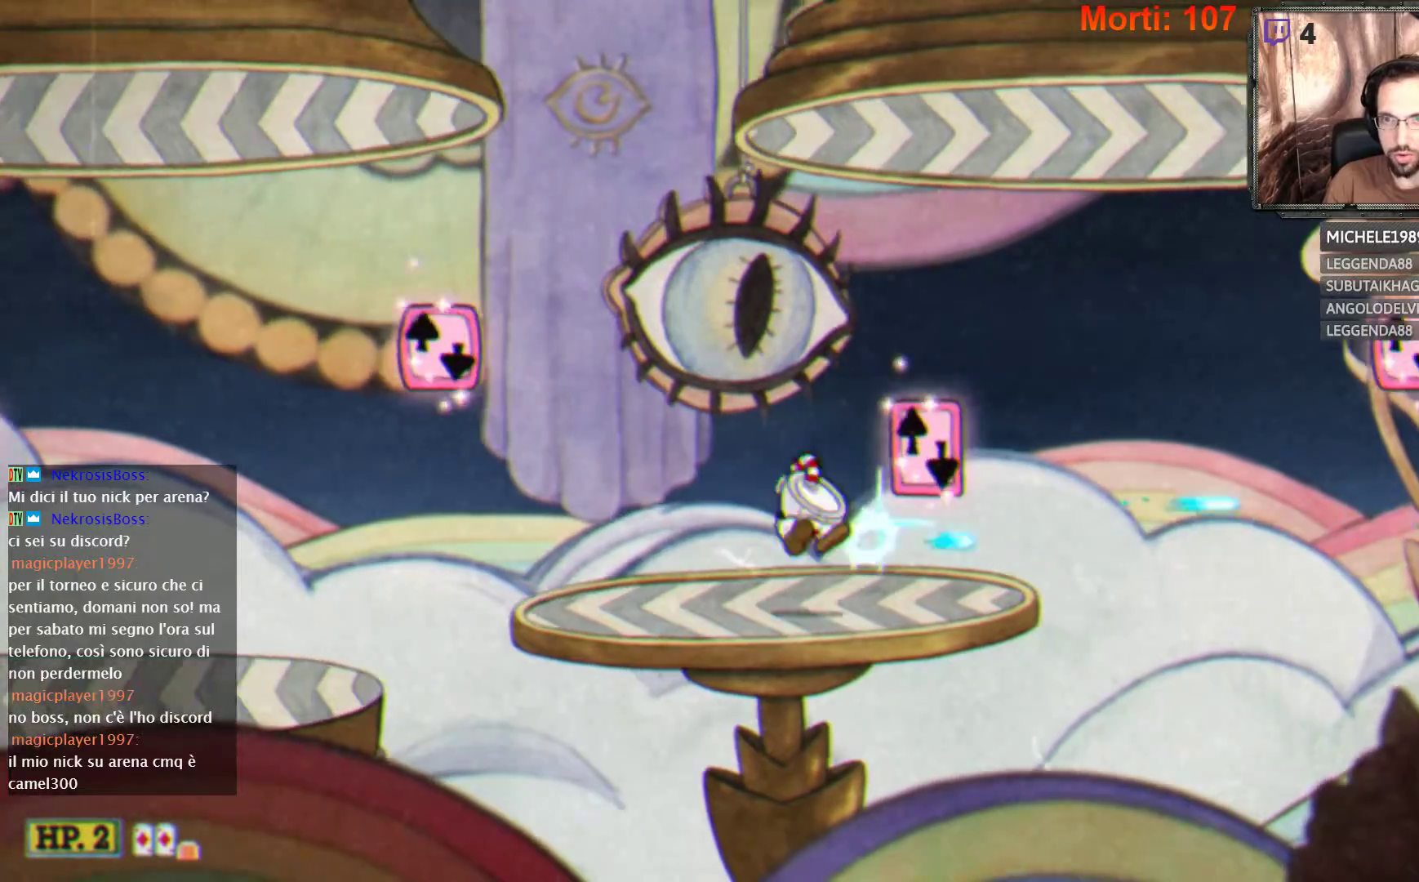
{"buttons": ["L2"], "left_stick": "center", "right_stick": "center", "events": [[67, "left_stick", "center"], [100, "A", "up"], [167, "left_stick", "right"], [233, "A", "down"], [333, "A", "up"], [500, "left_stick", "center"]]}
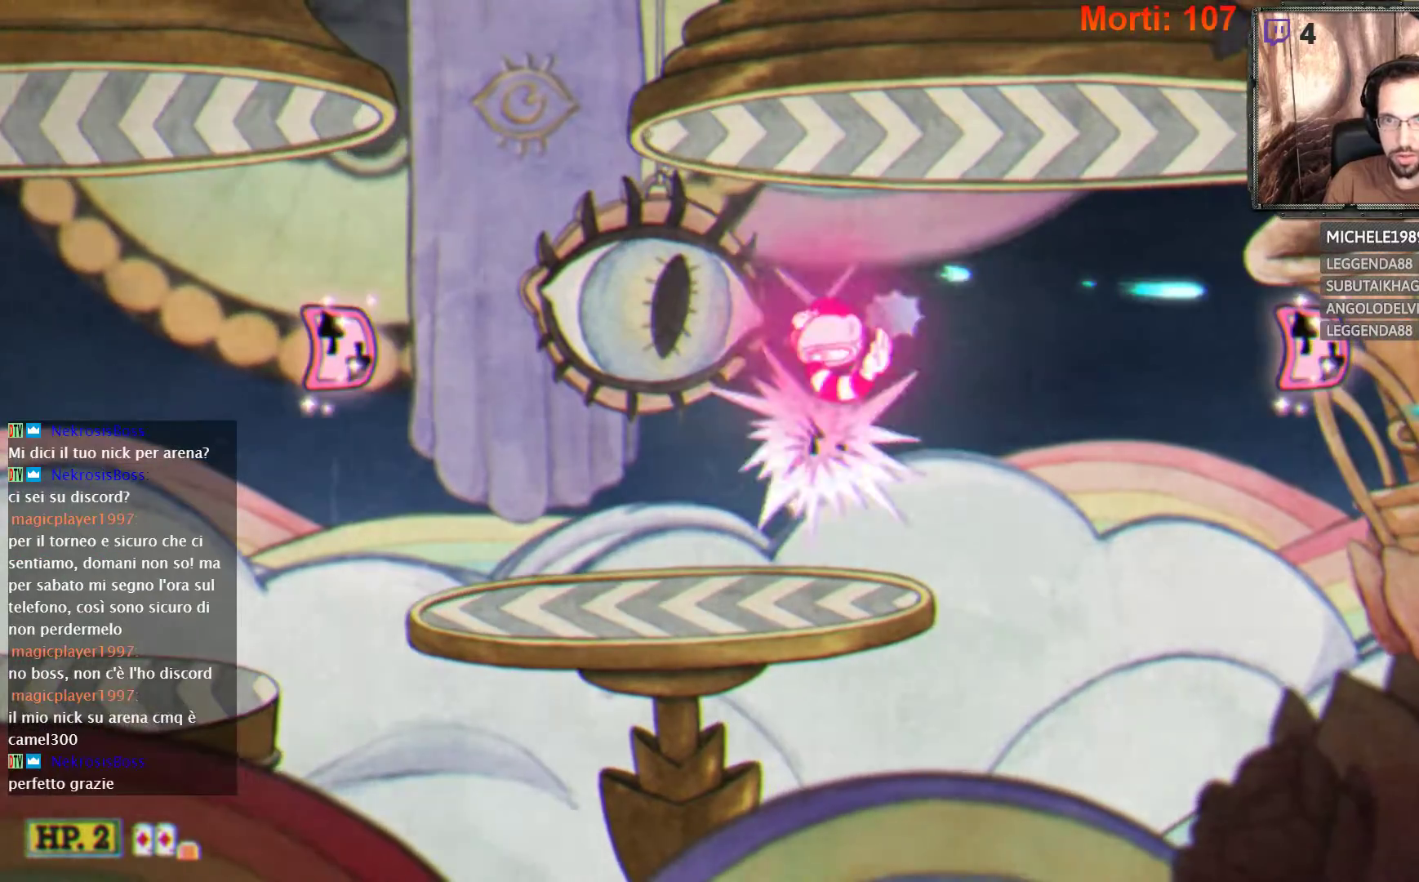
{"buttons": ["L2"], "left_stick": "center", "right_stick": "center", "events": []}
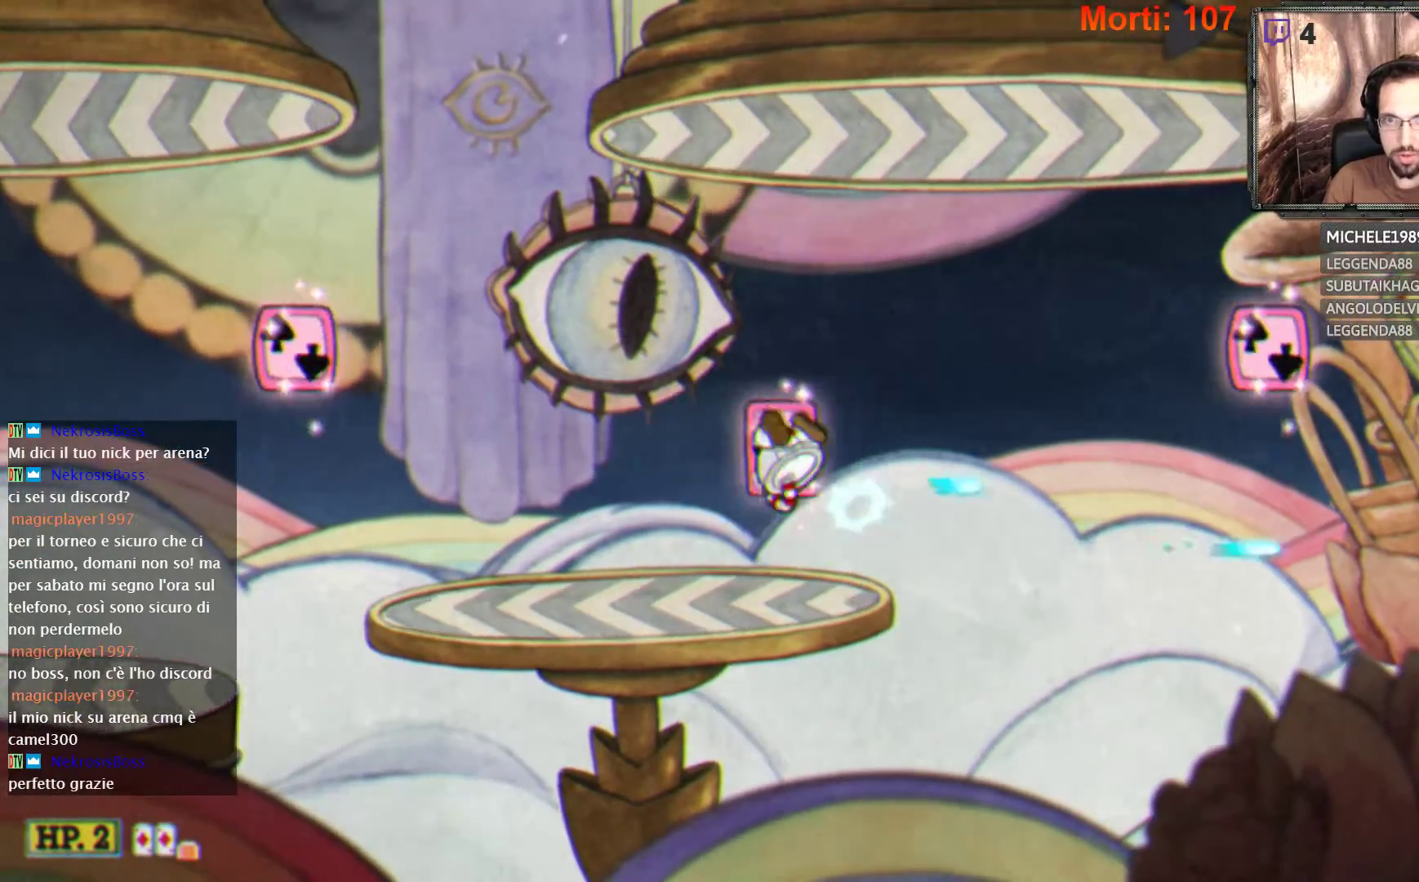
{"buttons": ["L2"], "left_stick": "right", "right_stick": "center", "events": [[33, "left_stick", "right"]]}
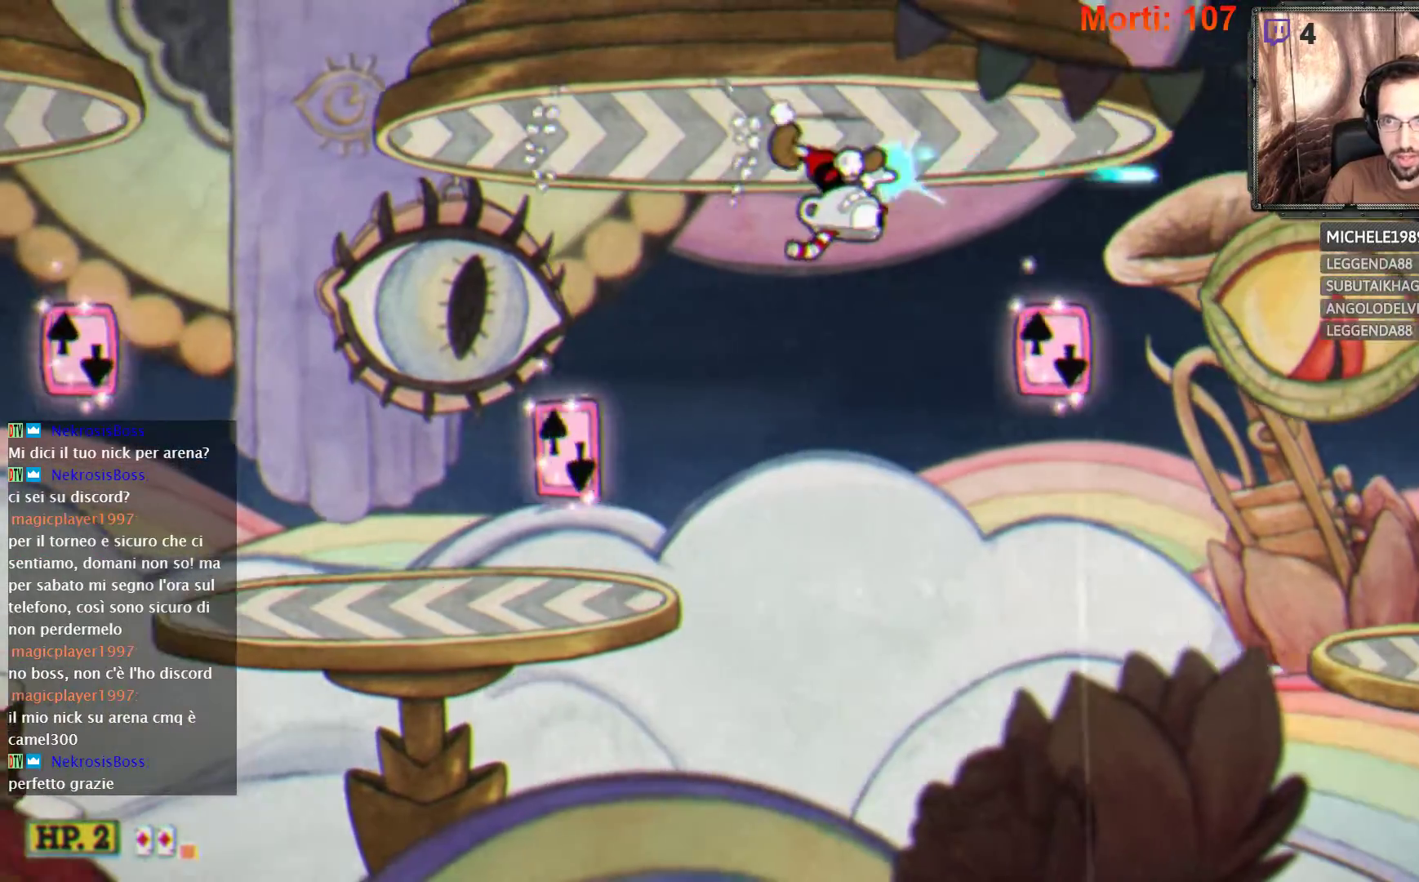
{"buttons": ["L2"], "left_stick": "center", "right_stick": "center", "events": [[167, "left_stick", "center"]]}
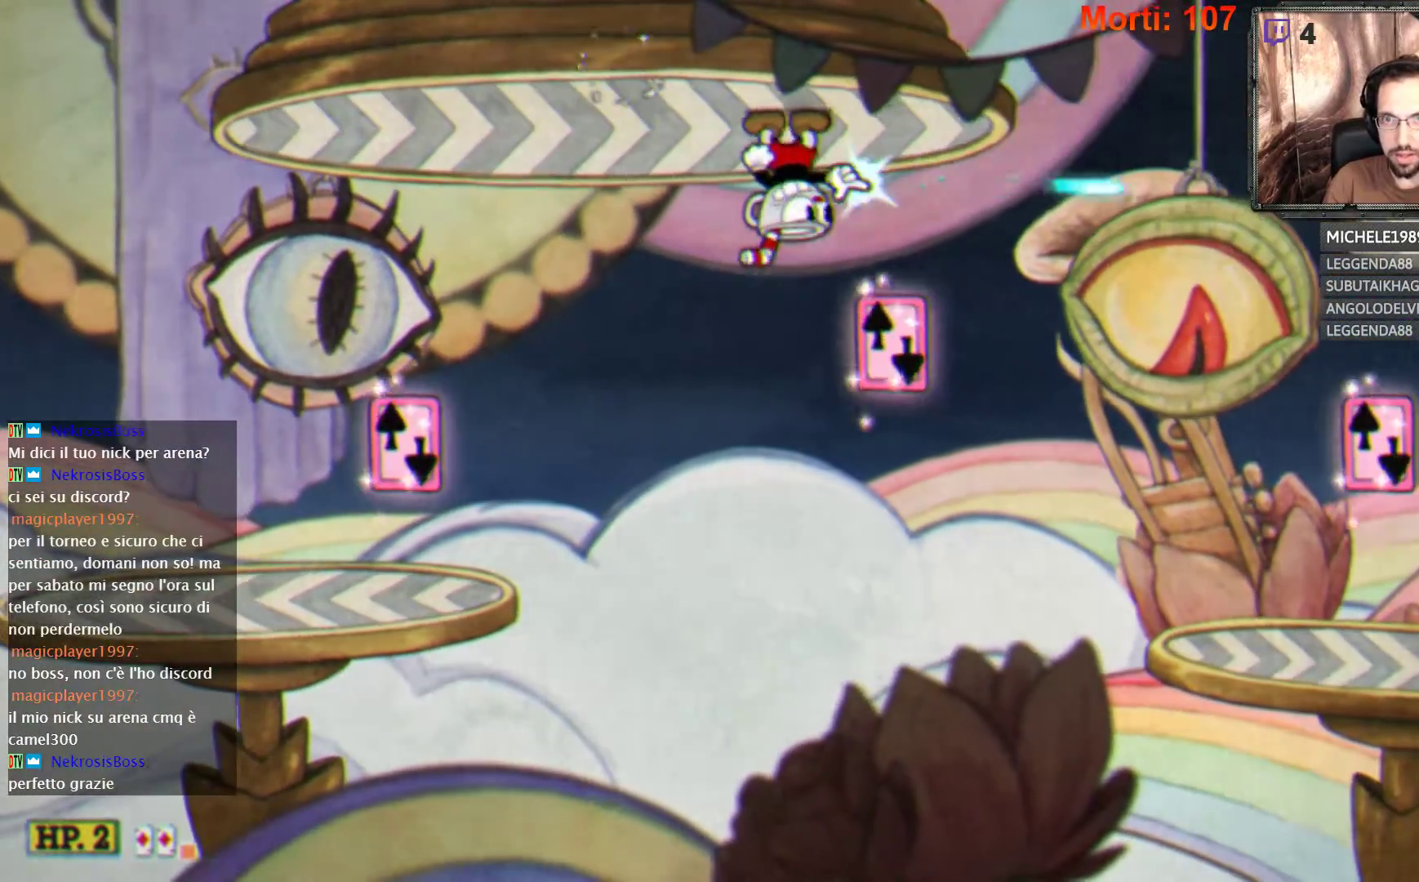
{"buttons": ["A", "L2"], "left_stick": "right", "right_stick": "center", "events": [[300, "A", "down"], [400, "A", "up"], [433, "left_stick", "right"], [500, "A", "down"]]}
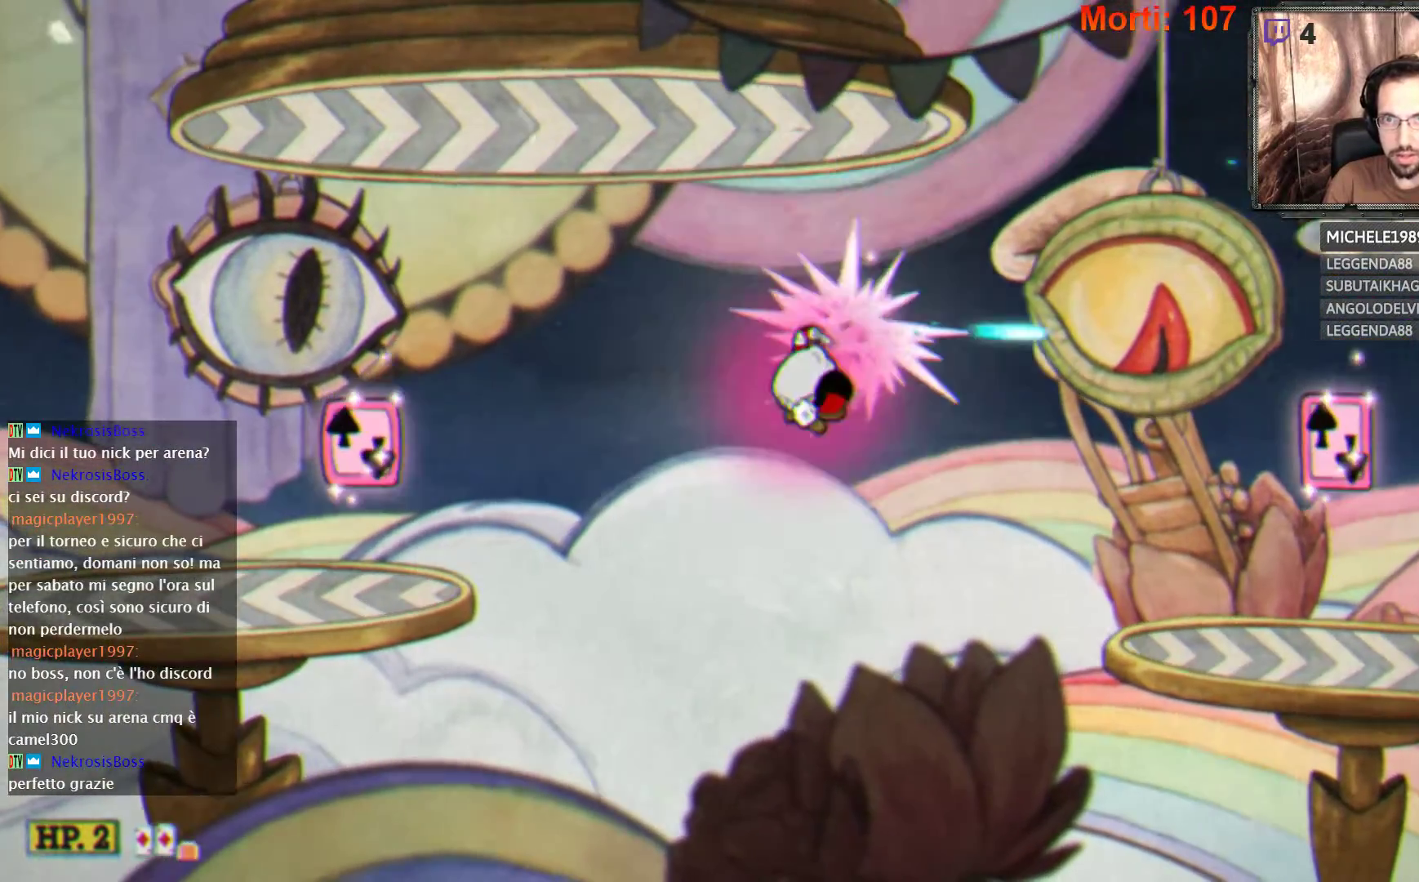
{"buttons": ["L2"], "left_stick": "right", "right_stick": "center", "events": [[67, "A", "up"]]}
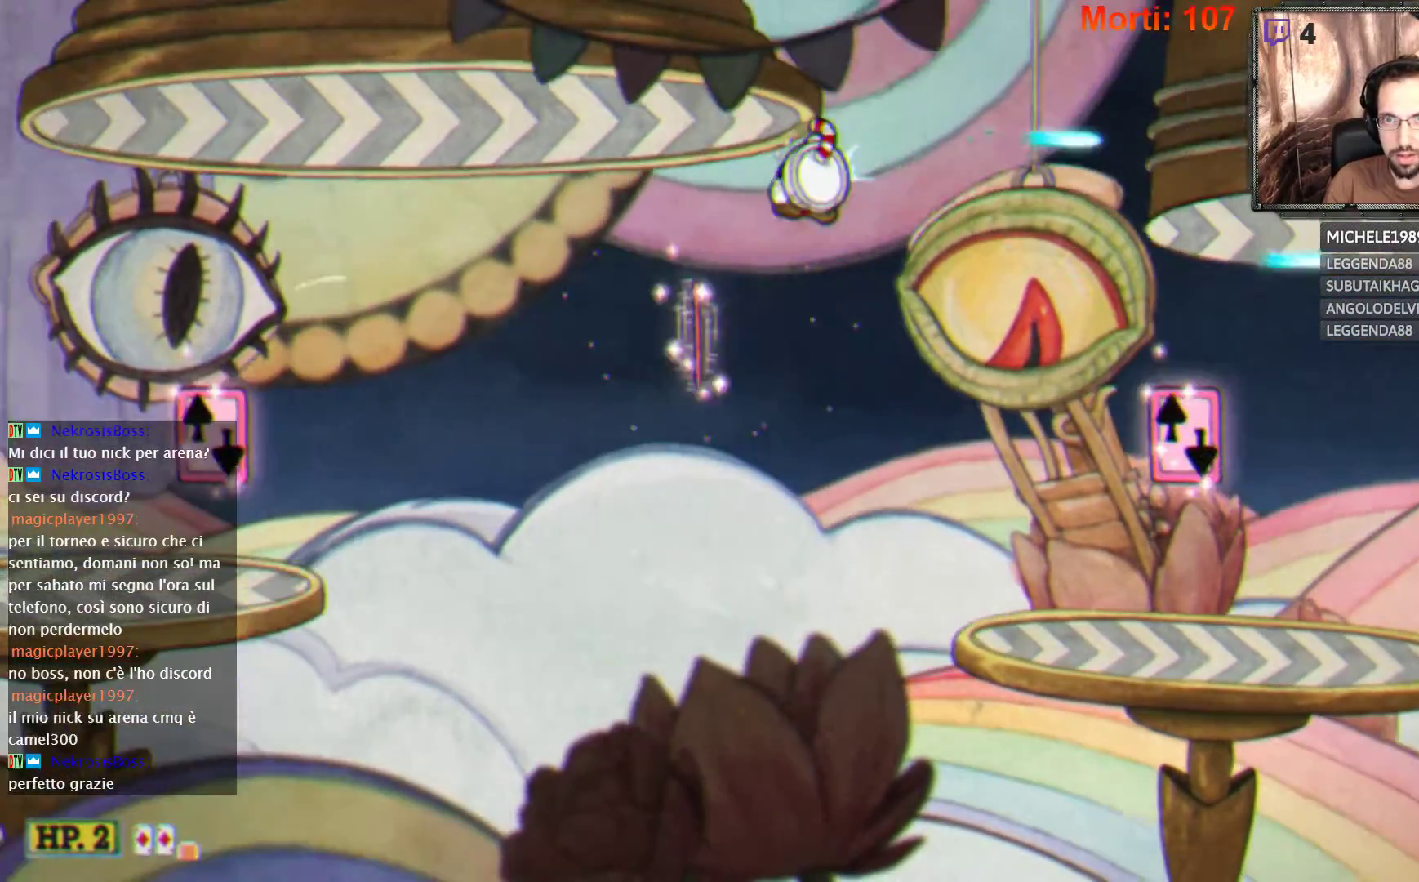
{"buttons": ["L2"], "left_stick": "center", "right_stick": "center", "events": [[100, "B", "down"], [133, "B", "up"], [400, "left_stick", "center"]]}
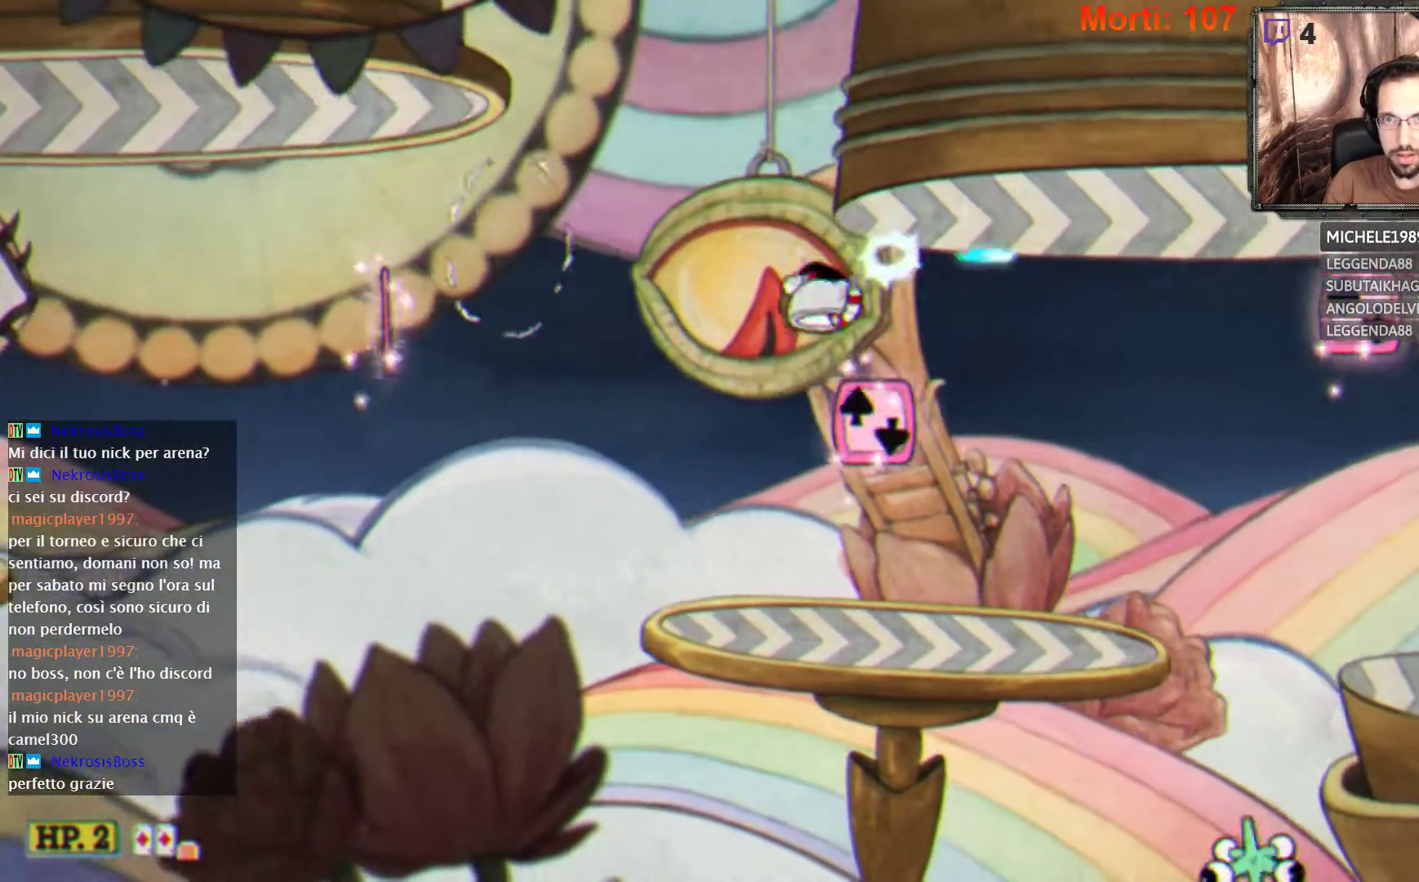
{"buttons": ["L2"], "left_stick": "center", "right_stick": "center", "events": [[133, "left_stick", "right"], [367, "left_stick", "center"]]}
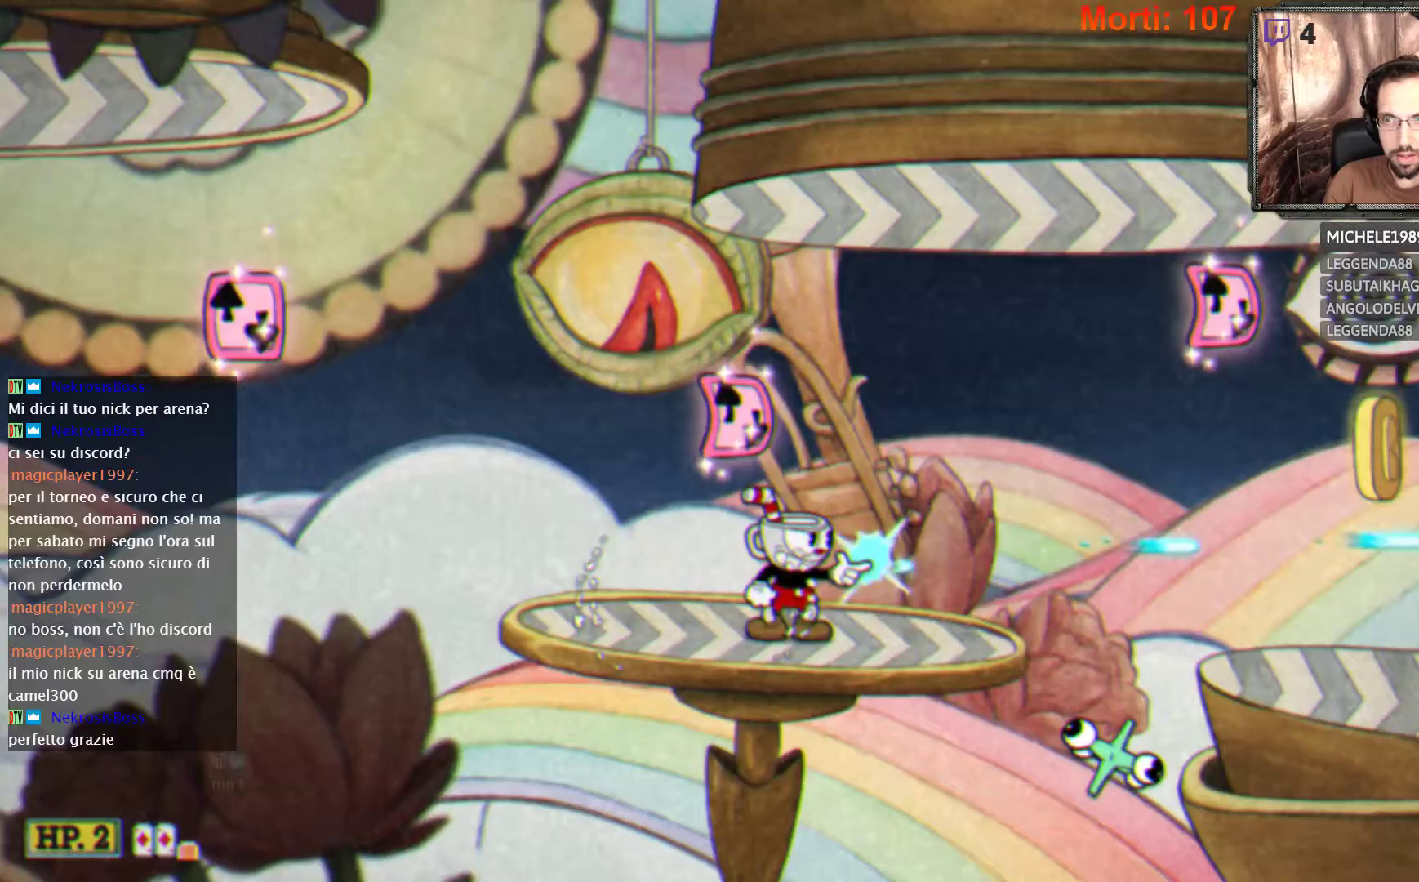
{"buttons": ["L2"], "left_stick": "center", "right_stick": "center", "events": [[167, "left_stick", "left"], [500, "left_stick", "center"]]}
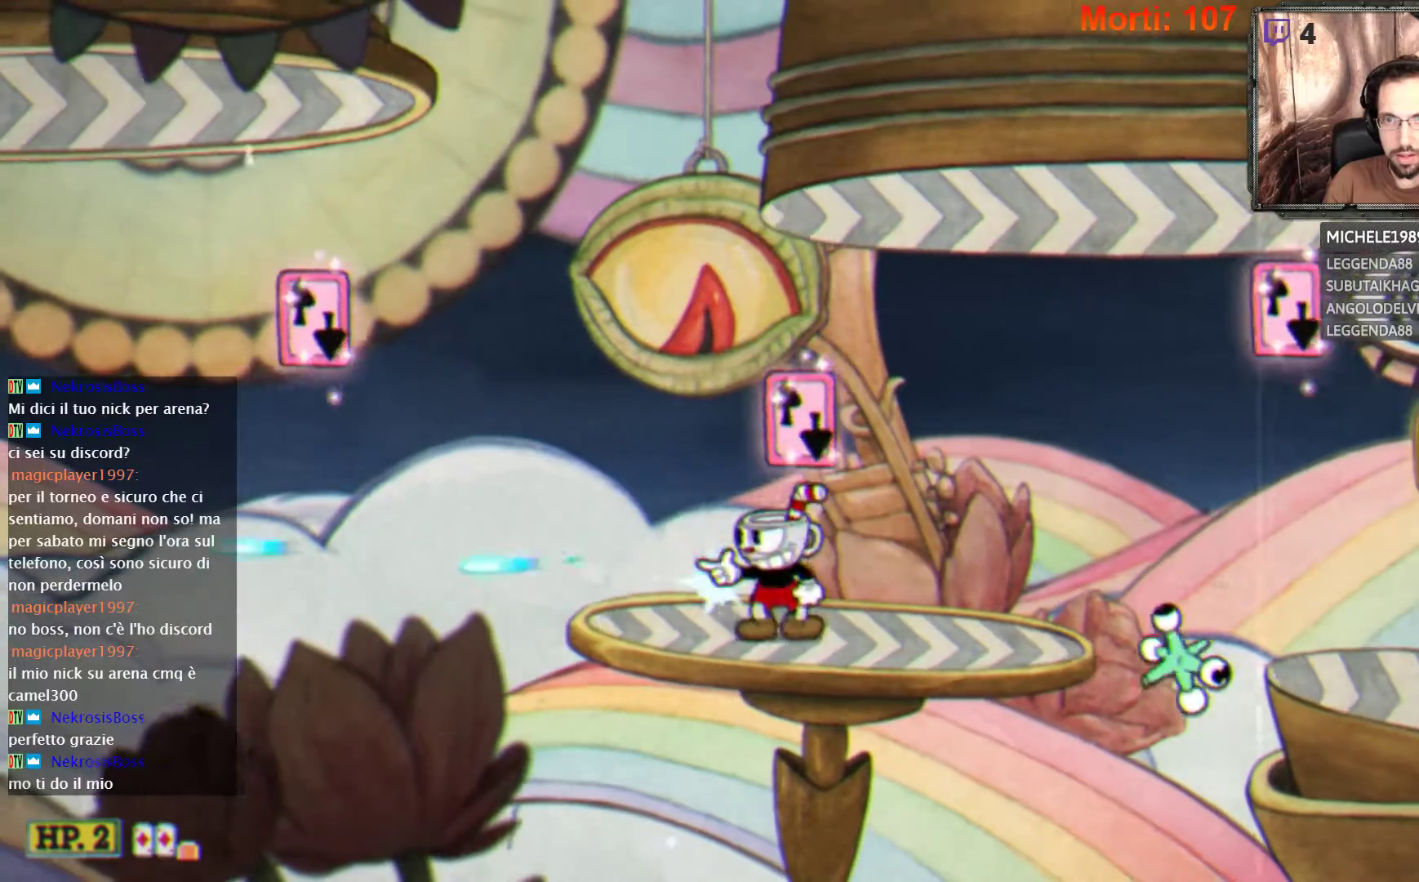
{"buttons": ["L2"], "left_stick": "center", "right_stick": "center", "events": [[333, "left_stick", "right"], [367, "A", "down"], [433, "A", "up"], [467, "left_stick", "center"]]}
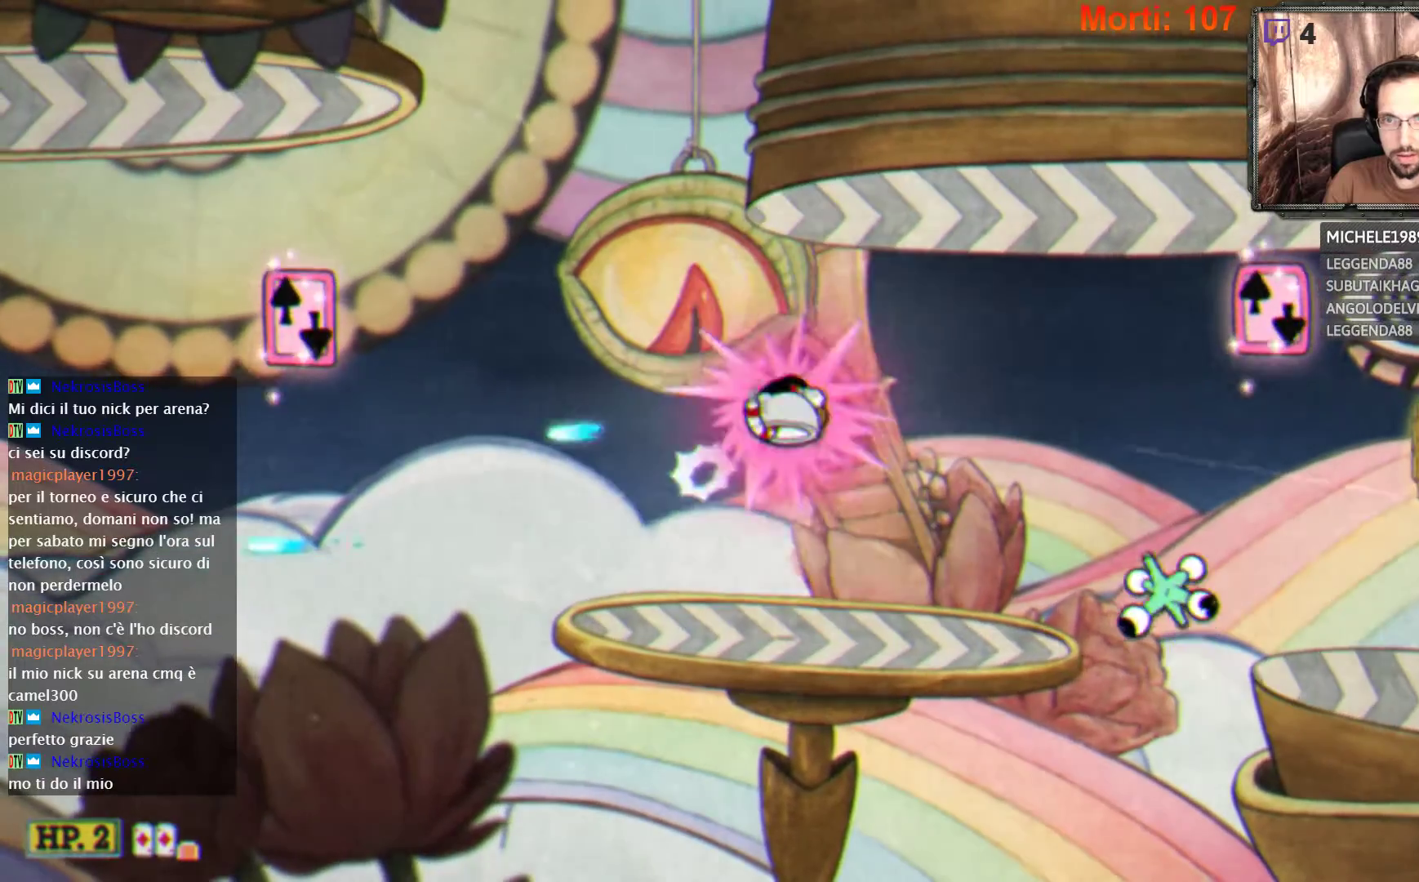
{"buttons": ["L2"], "left_stick": "right", "right_stick": "center", "events": [[267, "left_stick", "right"]]}
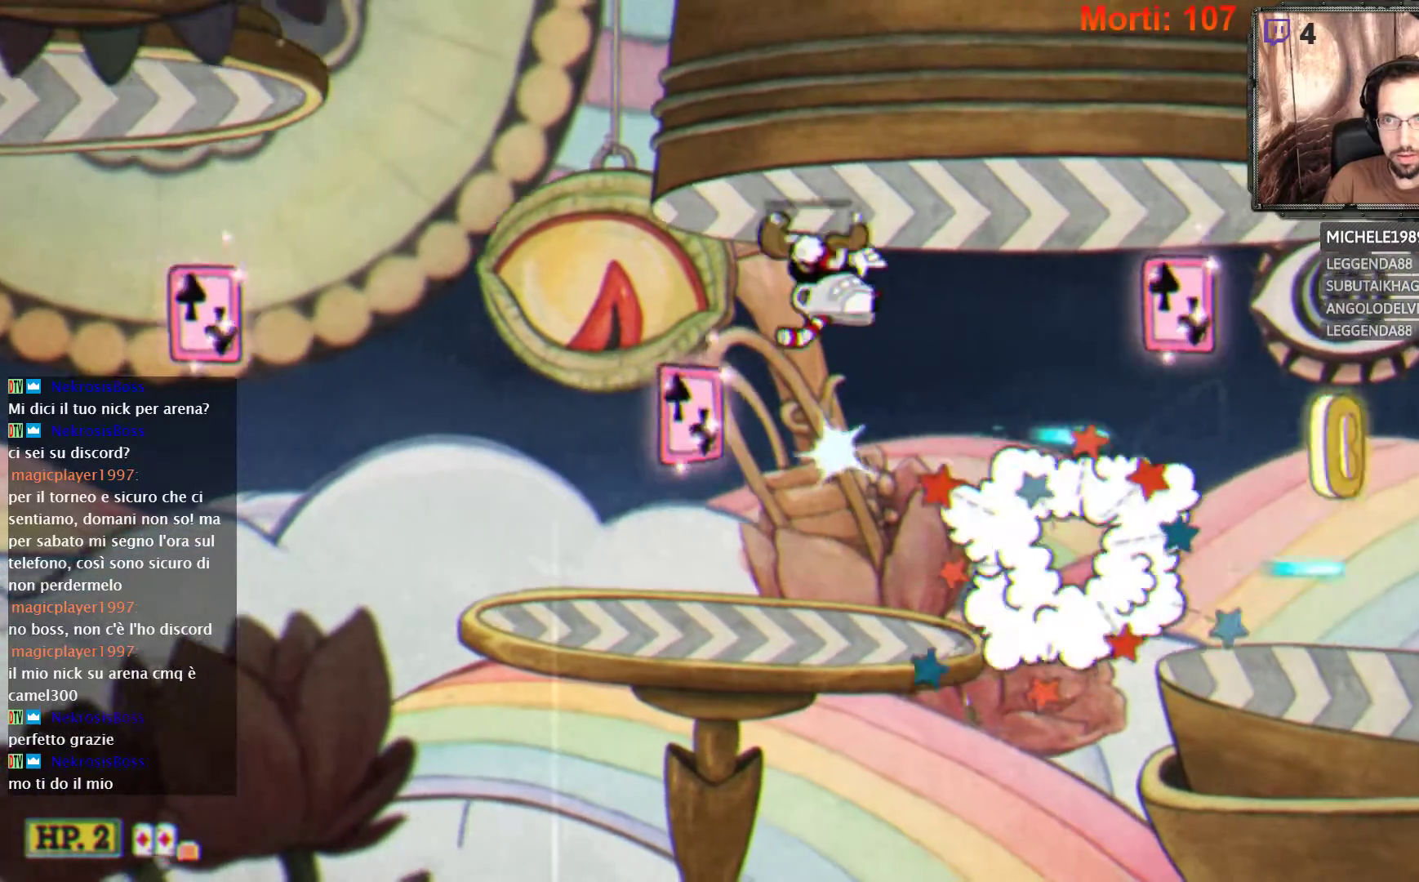
{"buttons": ["L2"], "left_stick": "right", "right_stick": "center", "events": [[100, "left_stick", "center"], [367, "left_stick", "right"]]}
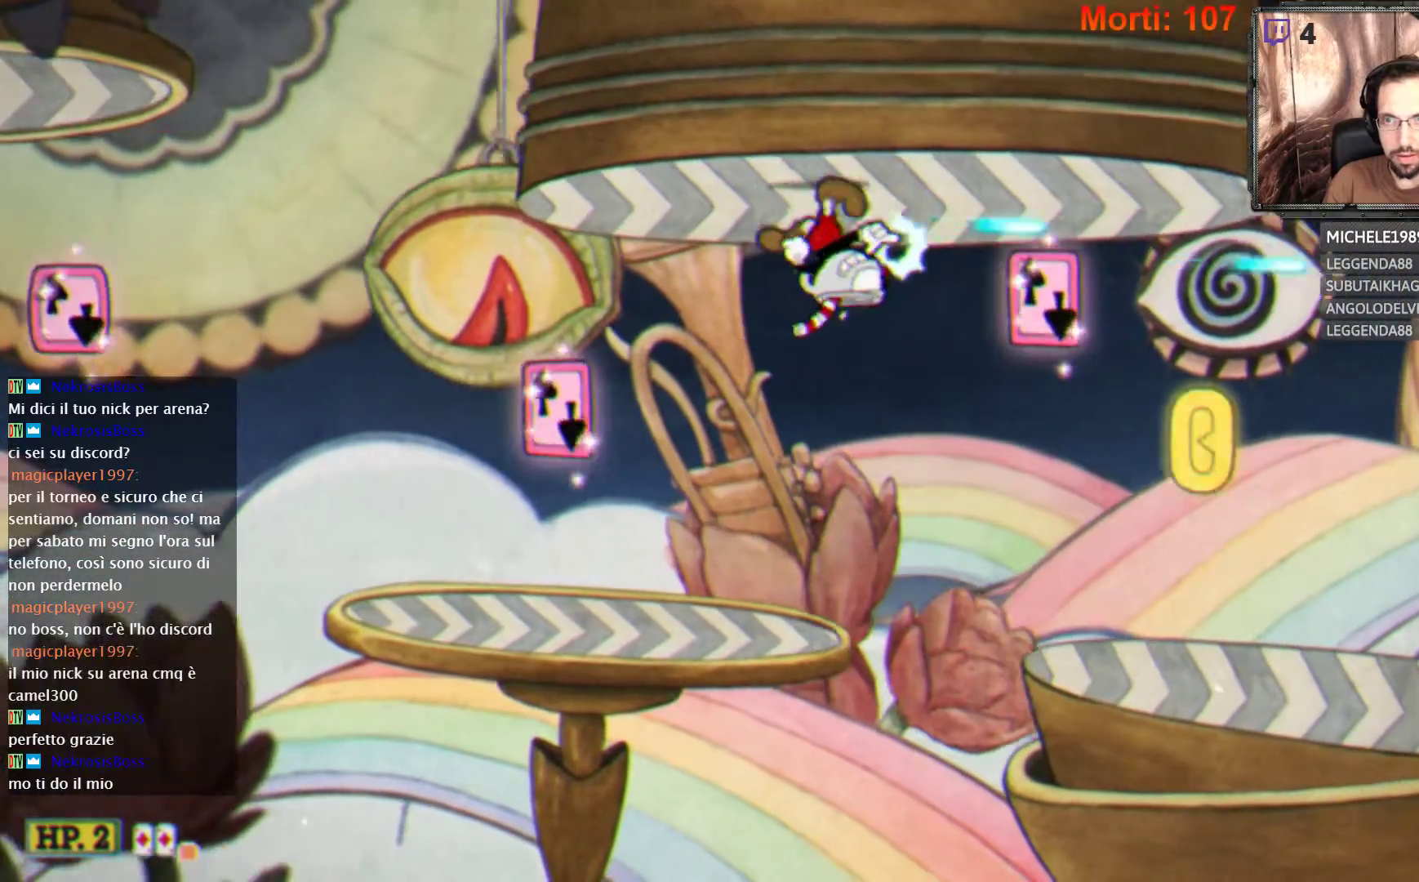
{"buttons": ["L2"], "left_stick": "right", "right_stick": "center", "events": [[200, "left_stick", "center"], [367, "left_stick", "right"]]}